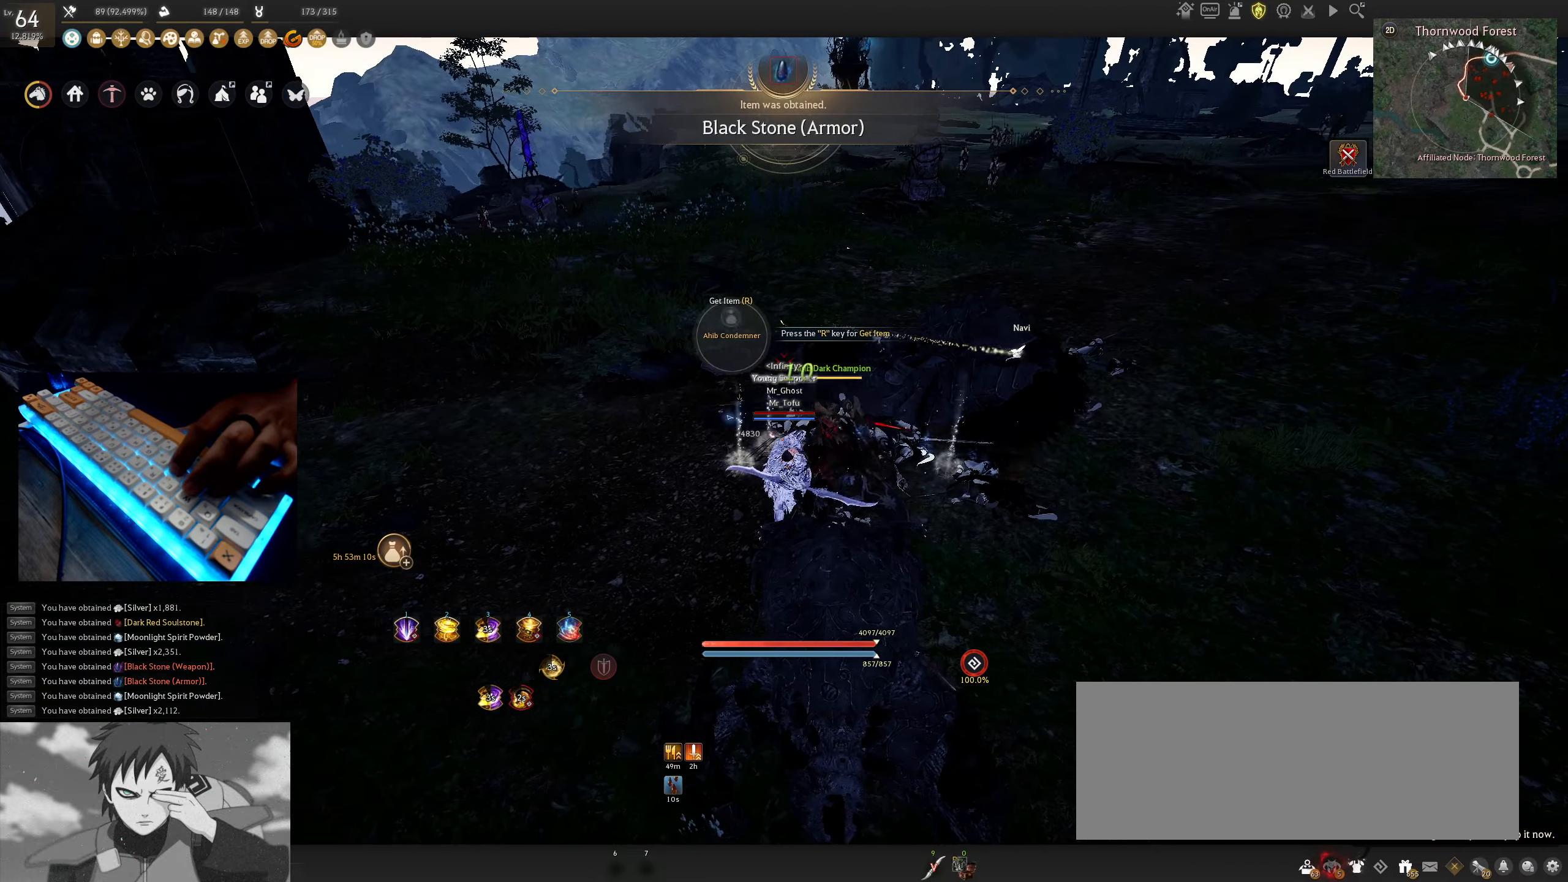
Gameplay with keyboard and mouse; each line is a JSON object with the keys and mouse buttons held at the frame after it. "events" lists presses ("down") and releases ("up") of "a", "c", "d", "e", "f", "q", "s", "shift", "space", "tab", "w", "x", "z", "mouse_left" and "mouse_right" between this image and that frame as [ms after this image, input, new state], when the widget could be followed in between. "mouse_left", "mouse_right" = the "left", "right" buttons of the "mouse" list. No other keys are recorded. Mouse movement is not recorded.
{"keys": ["d"], "mouse": [], "events": [[100, "a", "up"], [150, "d", "down"]]}
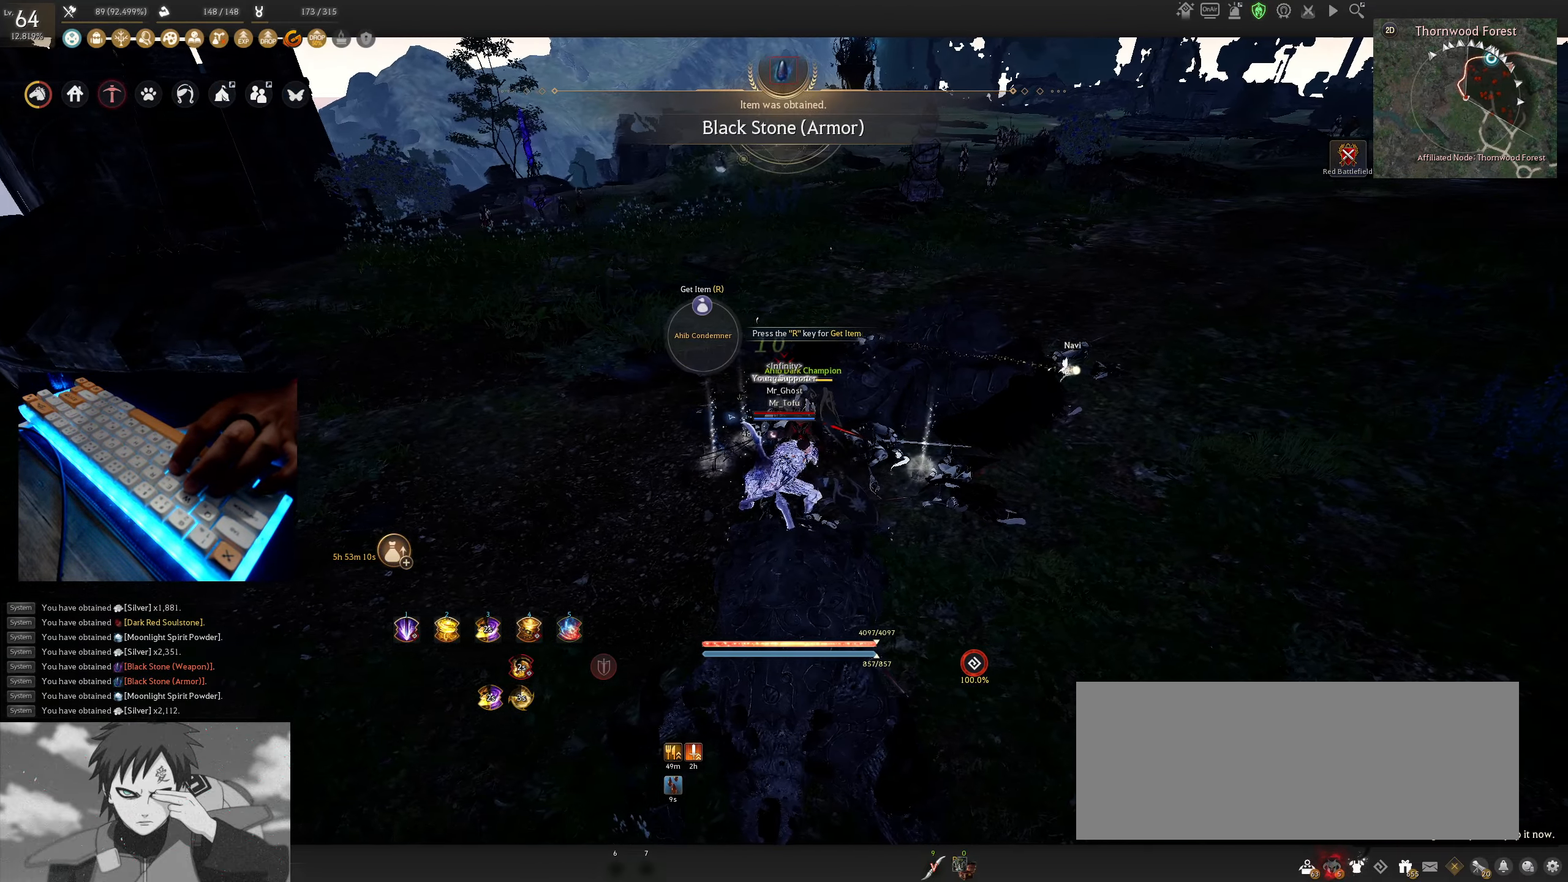
{"keys": ["d"], "mouse": [], "events": []}
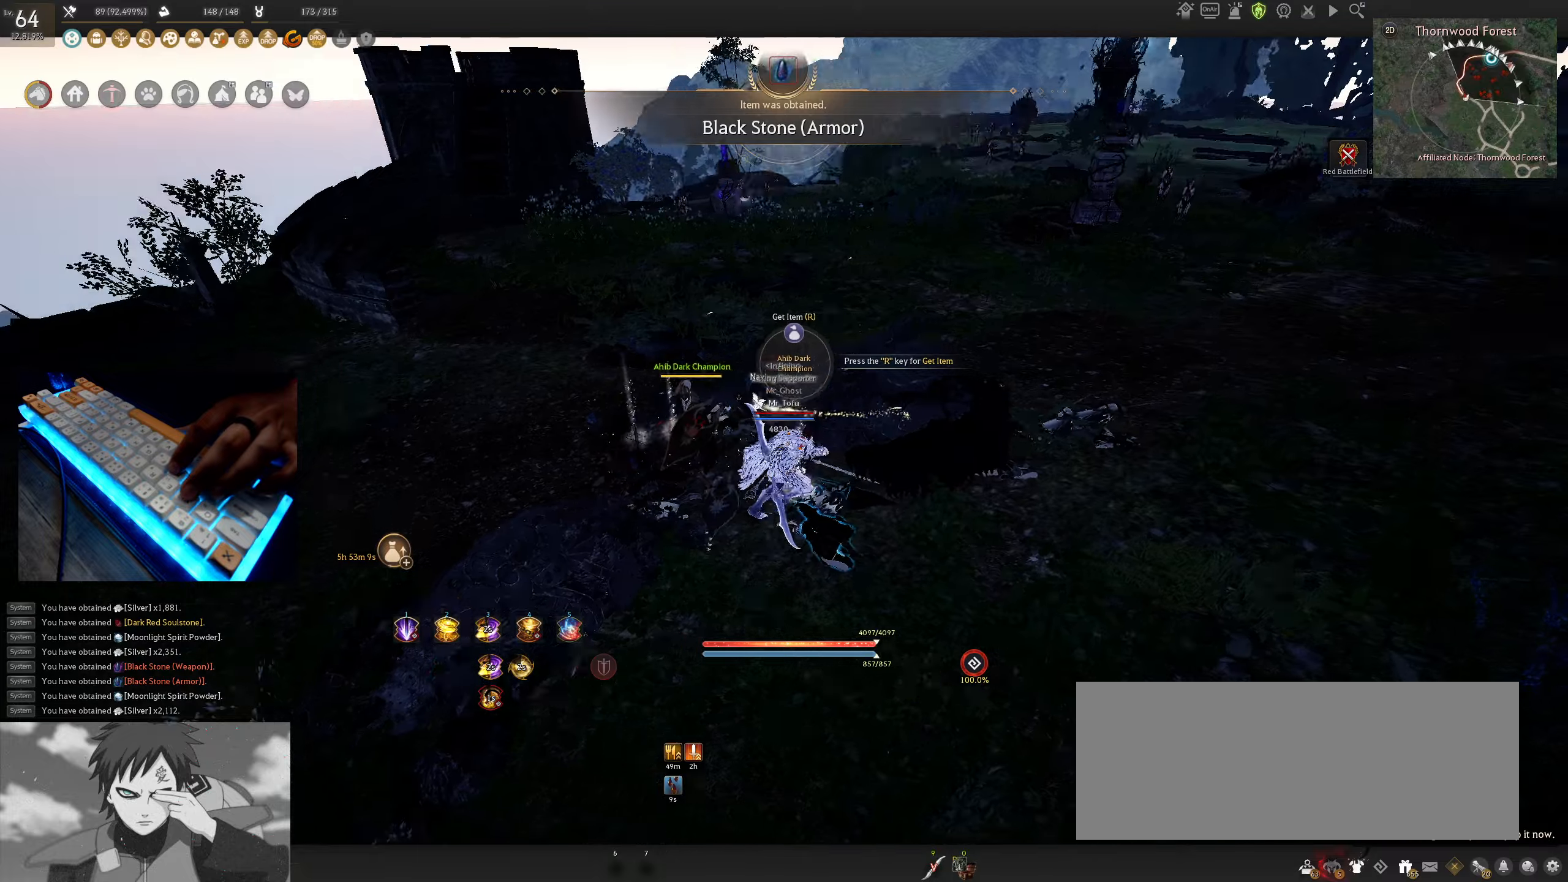
{"keys": ["a", "w"], "mouse": [], "events": [[33, "w", "down"], [133, "d", "up"], [500, "a", "down"]]}
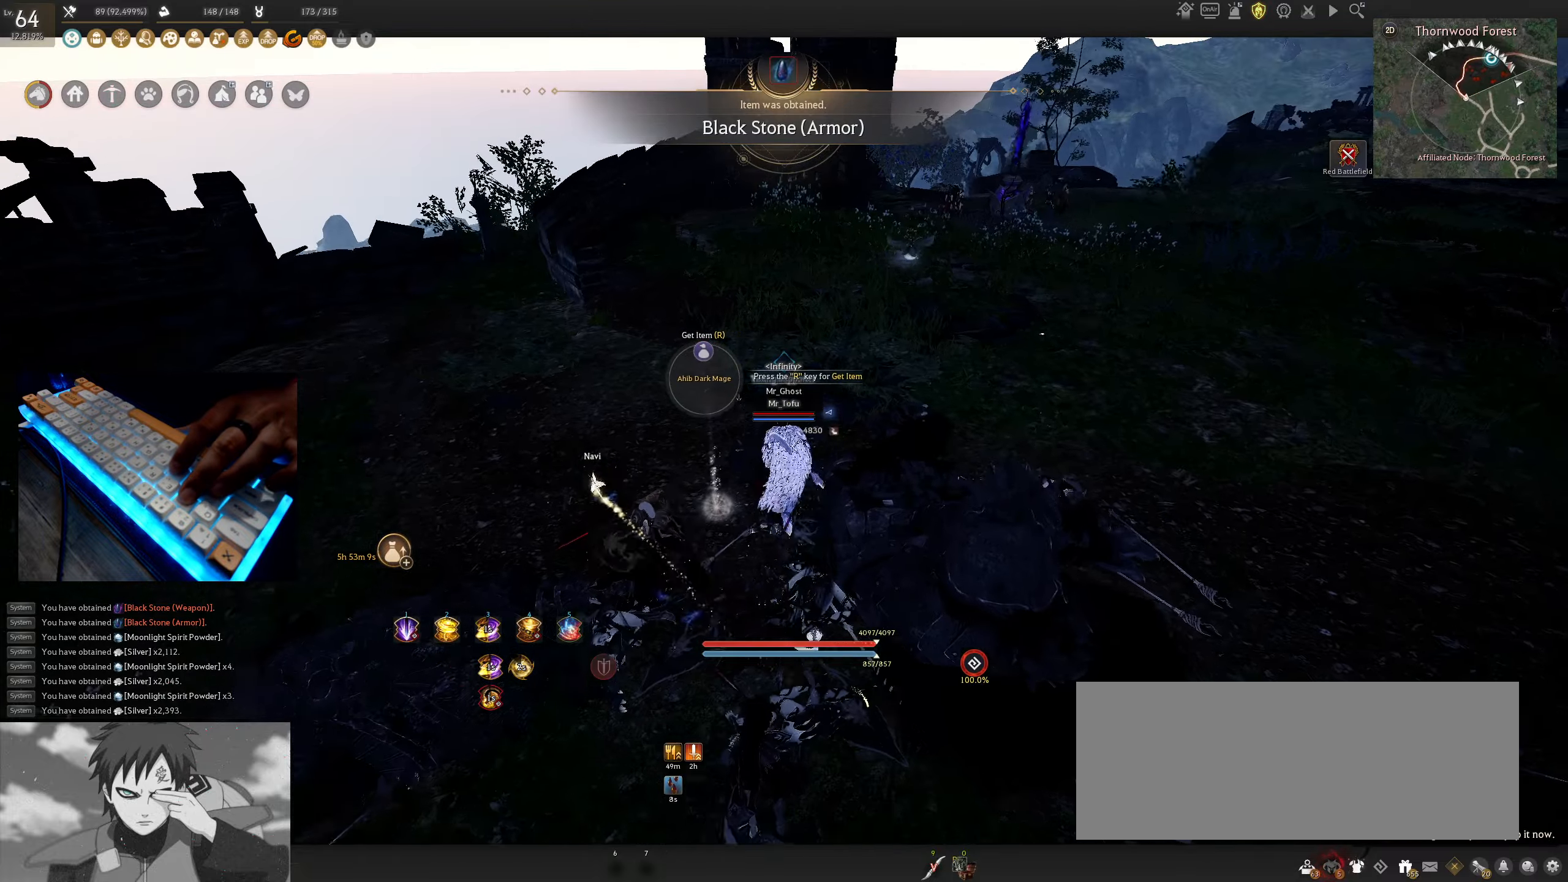
{"keys": ["a"], "mouse": [], "events": [[33, "w", "up"]]}
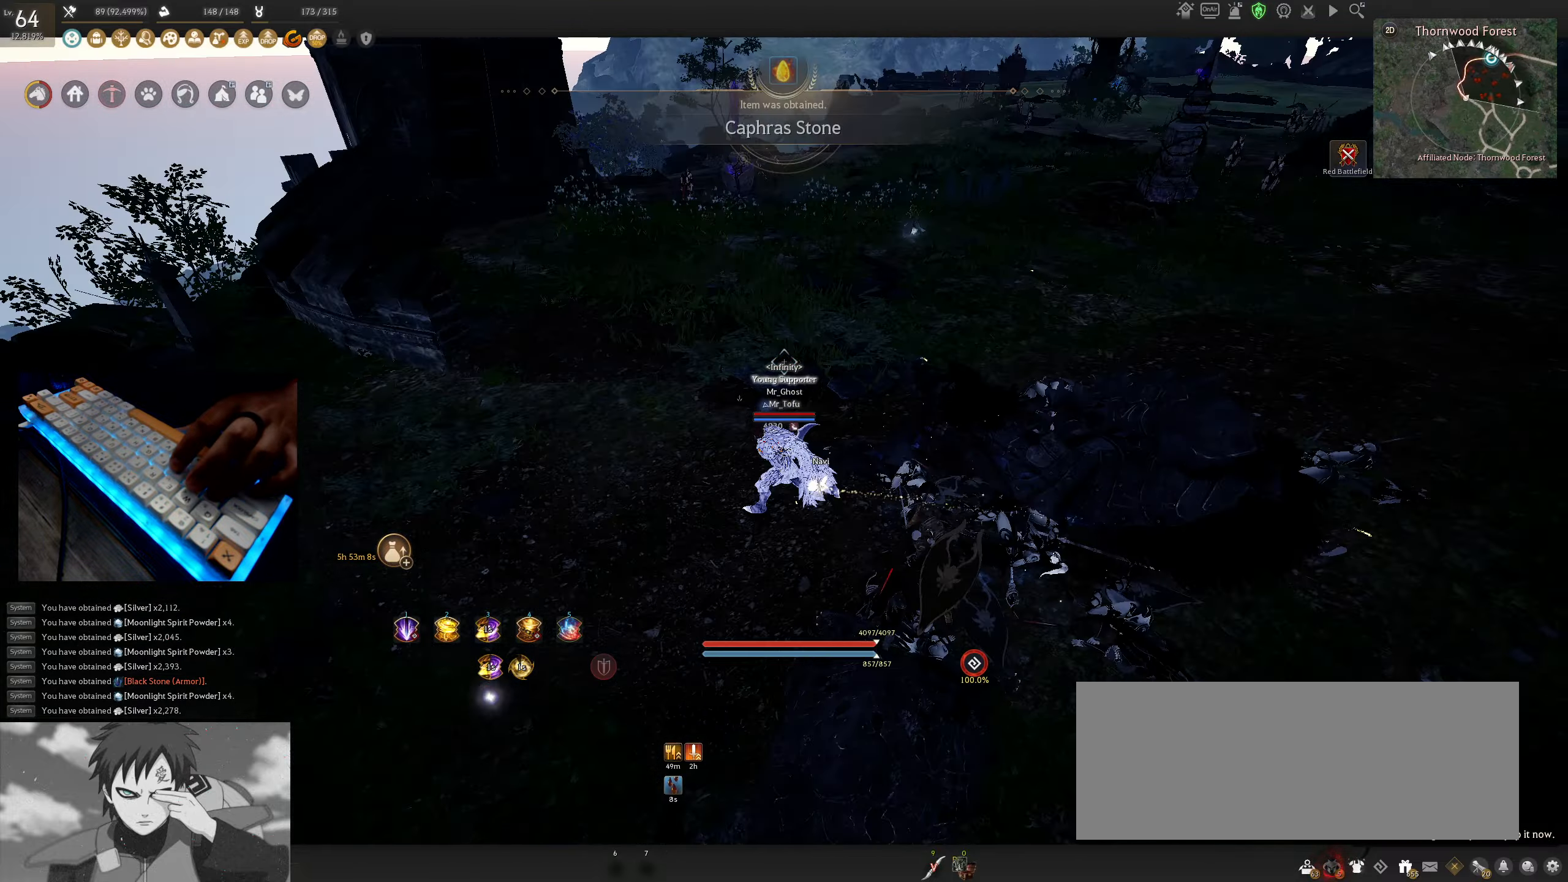
{"keys": ["w"], "mouse": [], "events": [[66, "a", "up"], [150, "d", "down"], [250, "d", "up"], [250, "w", "down"]]}
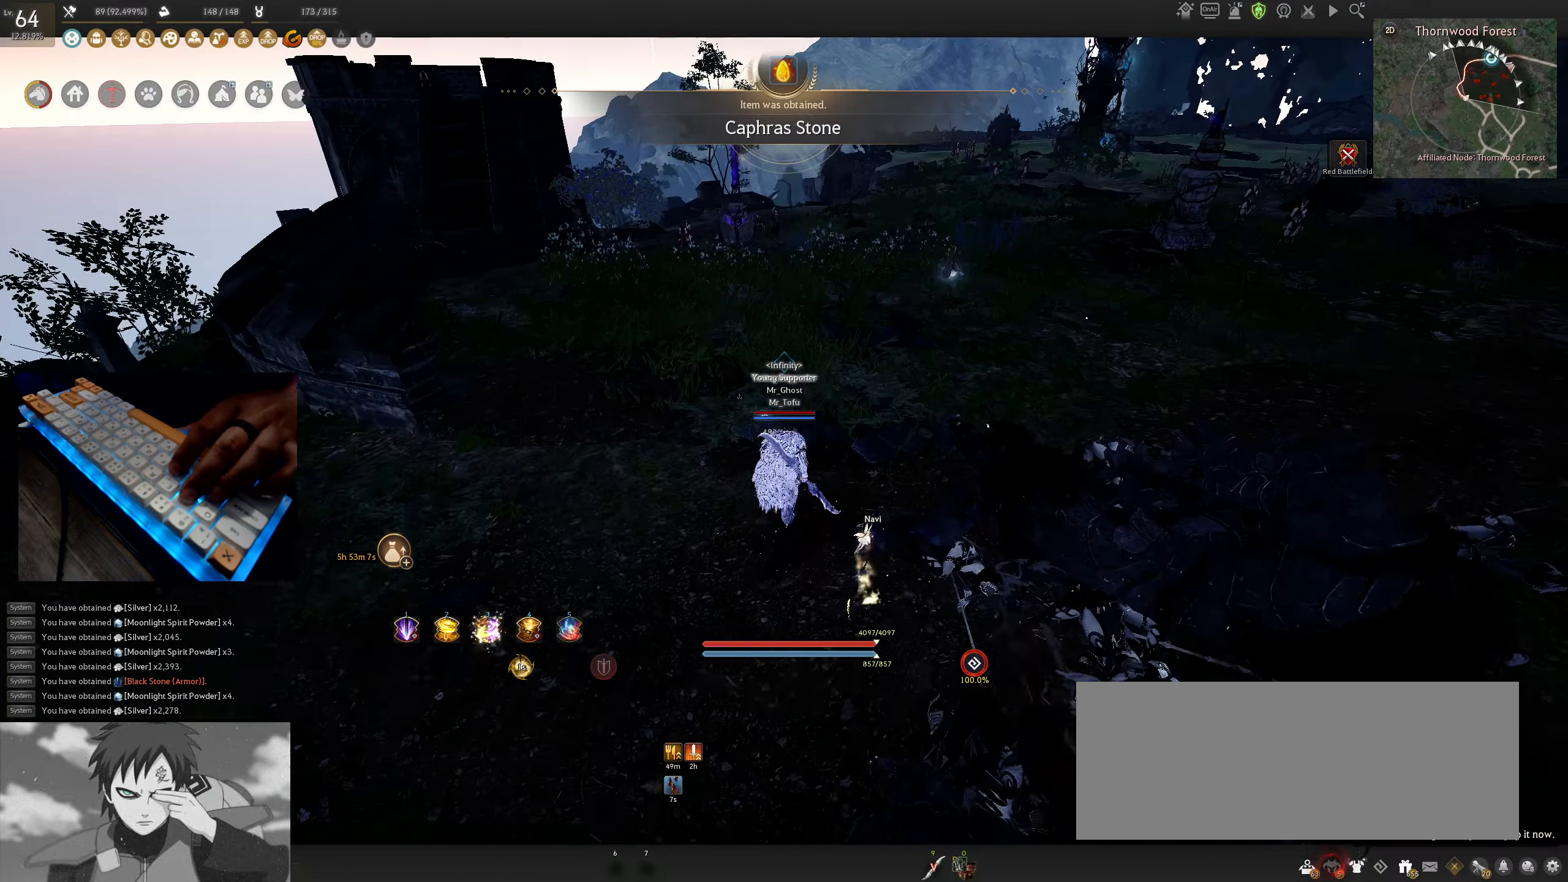
{"keys": ["w"], "mouse": [], "events": []}
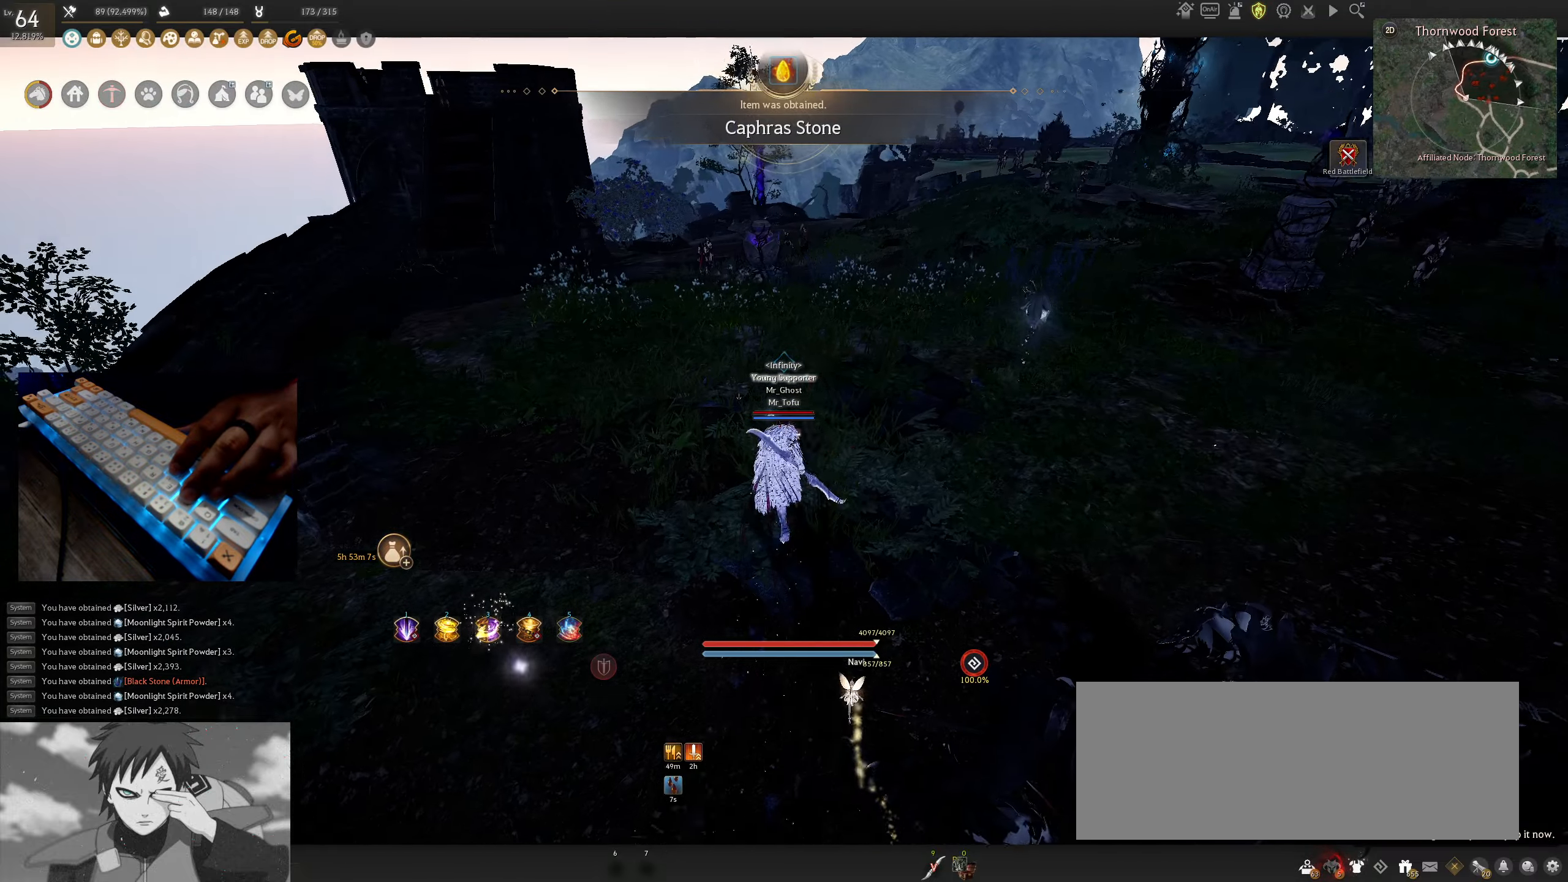
{"keys": ["w"], "mouse": [], "events": [[33, "shift", "down"], [233, "shift", "up"]]}
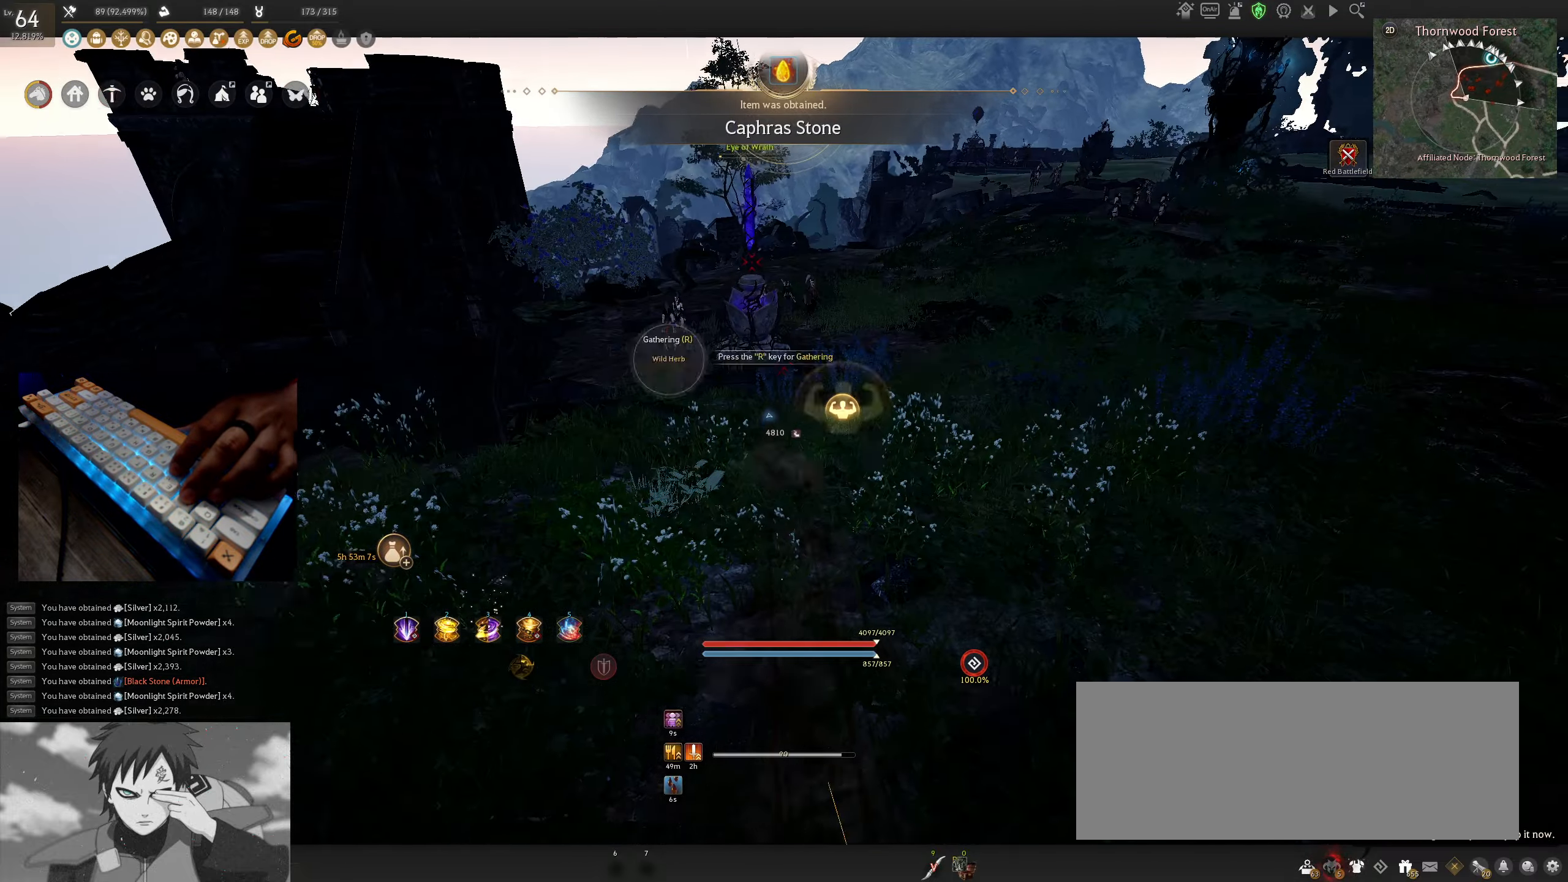
{"keys": ["w"], "mouse": [], "events": [[283, "mouse_right", "down"], [400, "mouse_right", "up"]]}
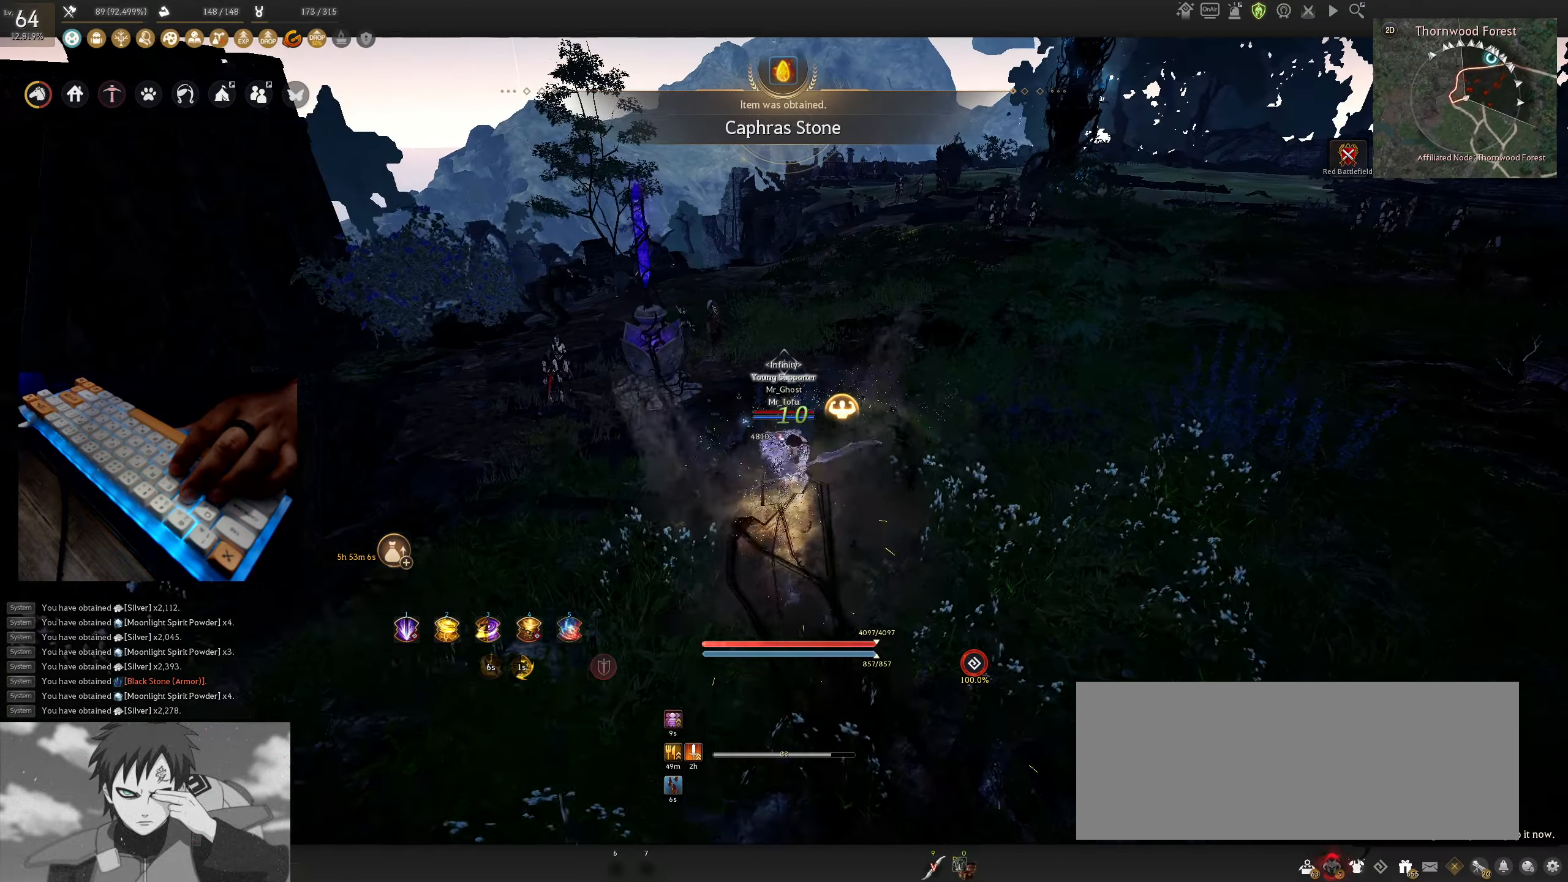
{"keys": [], "mouse": [], "events": [[416, "w", "up"]]}
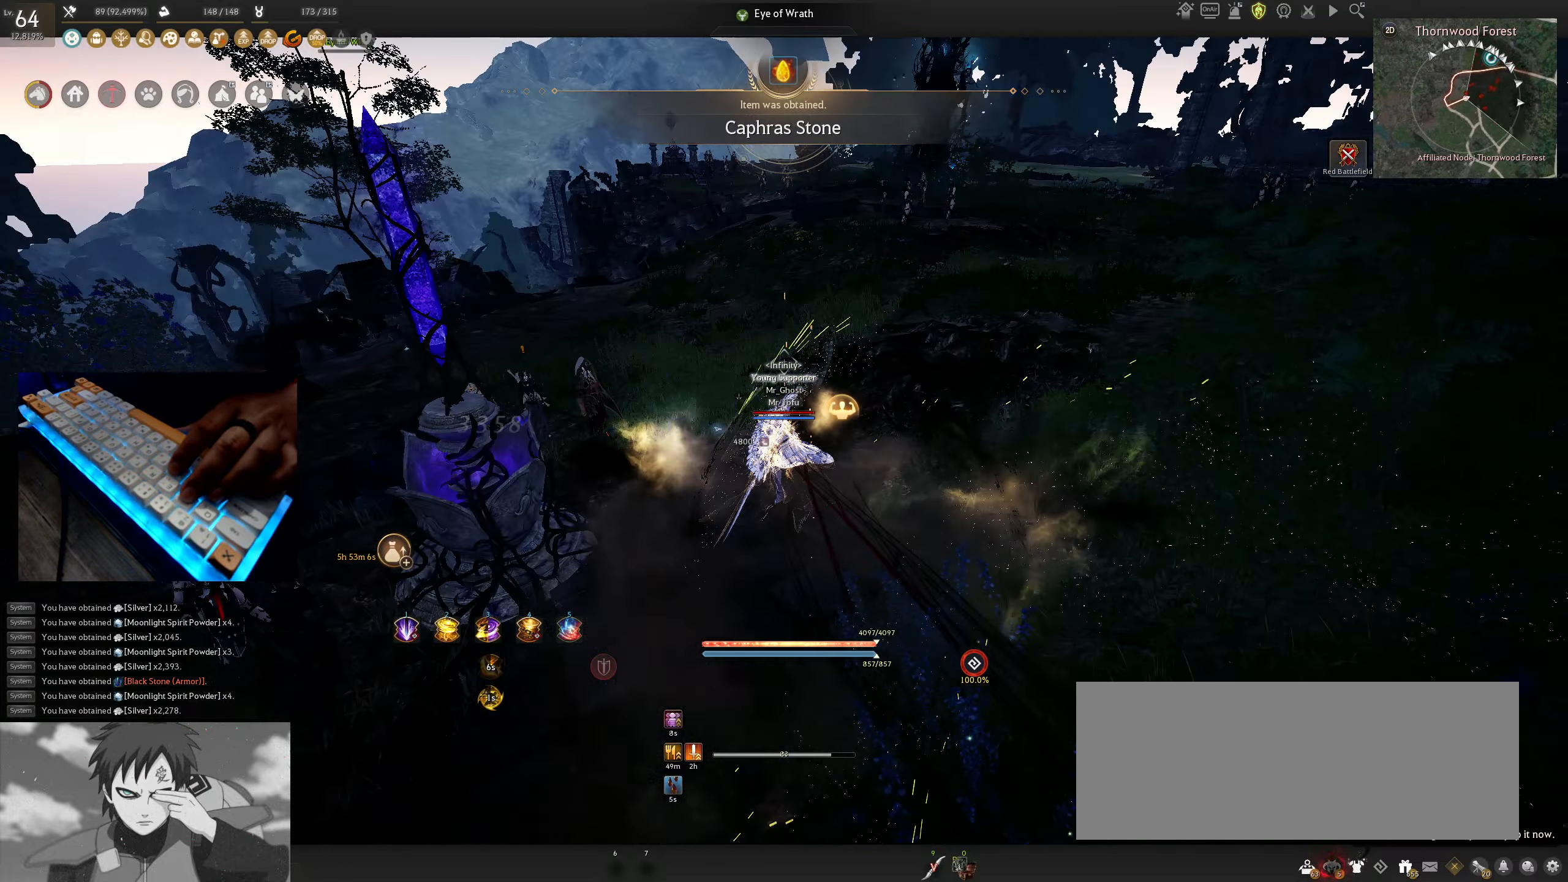
{"keys": [], "mouse": [], "events": [[250, "mouse_left", "down"], [400, "mouse_left", "up"]]}
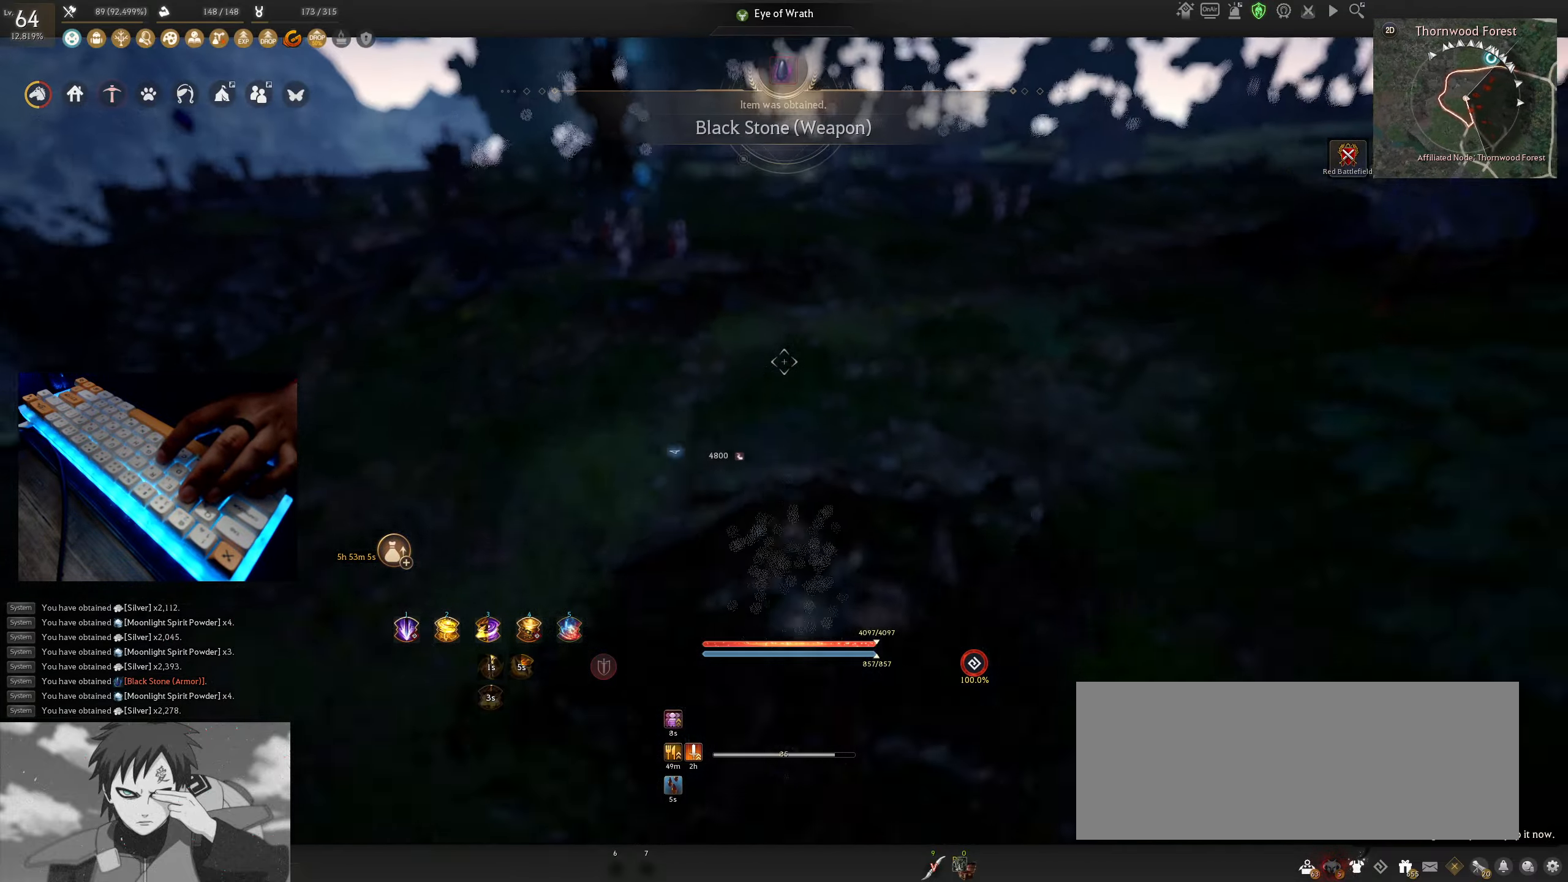
{"keys": [], "mouse": [], "events": [[116, "mouse_right", "down"], [216, "mouse_right", "up"]]}
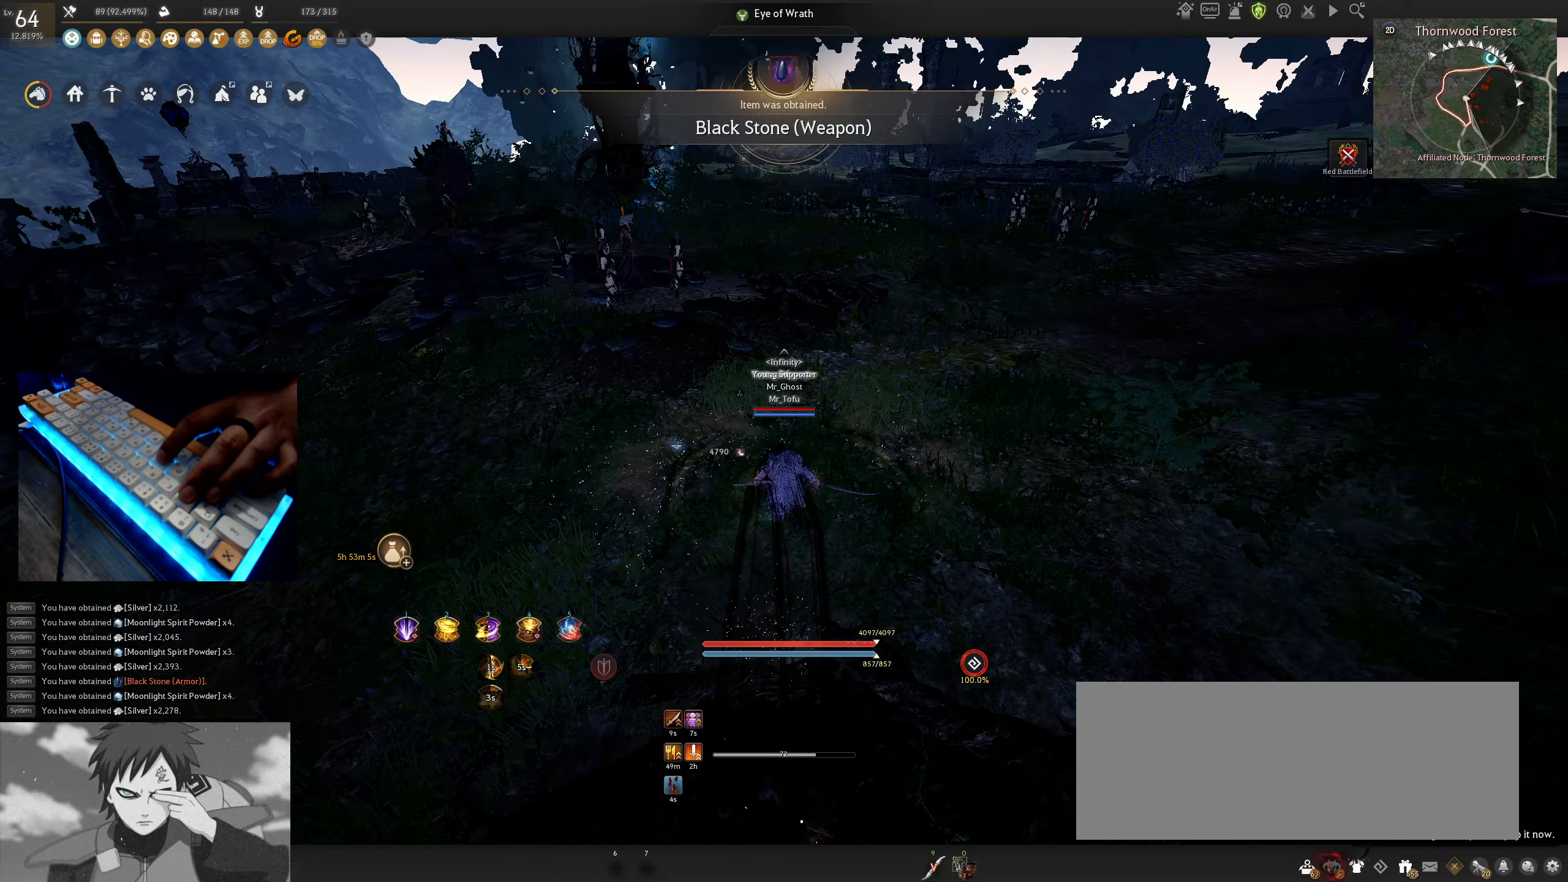
{"keys": [], "mouse": [], "events": [[83, "mouse_right", "down"], [216, "mouse_right", "up"]]}
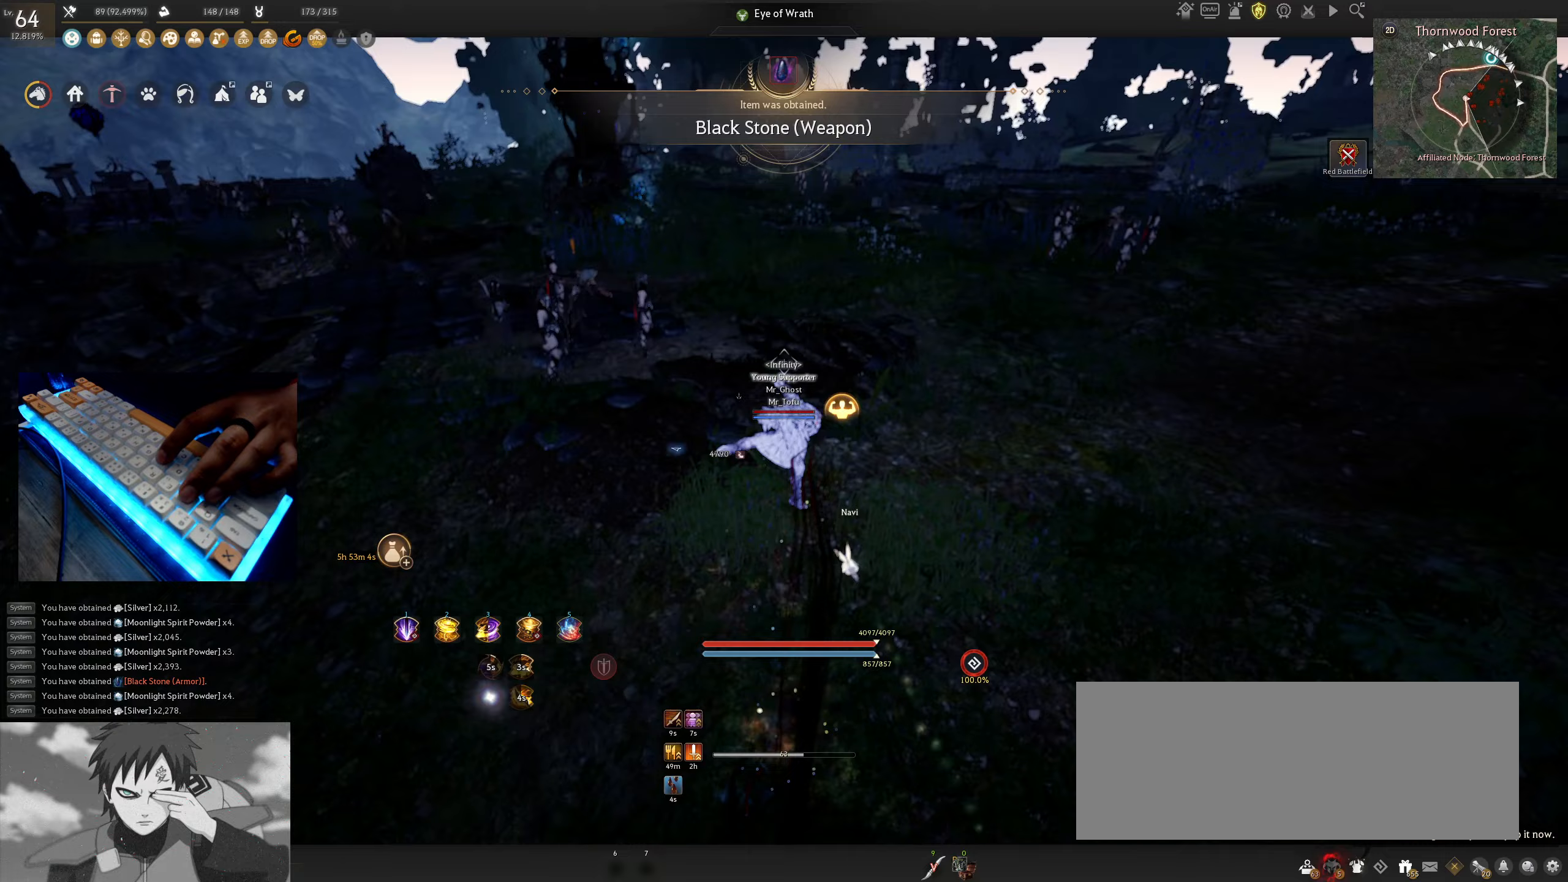
{"keys": ["f", "w"], "mouse": [], "events": [[333, "w", "down"], [383, "f", "down"]]}
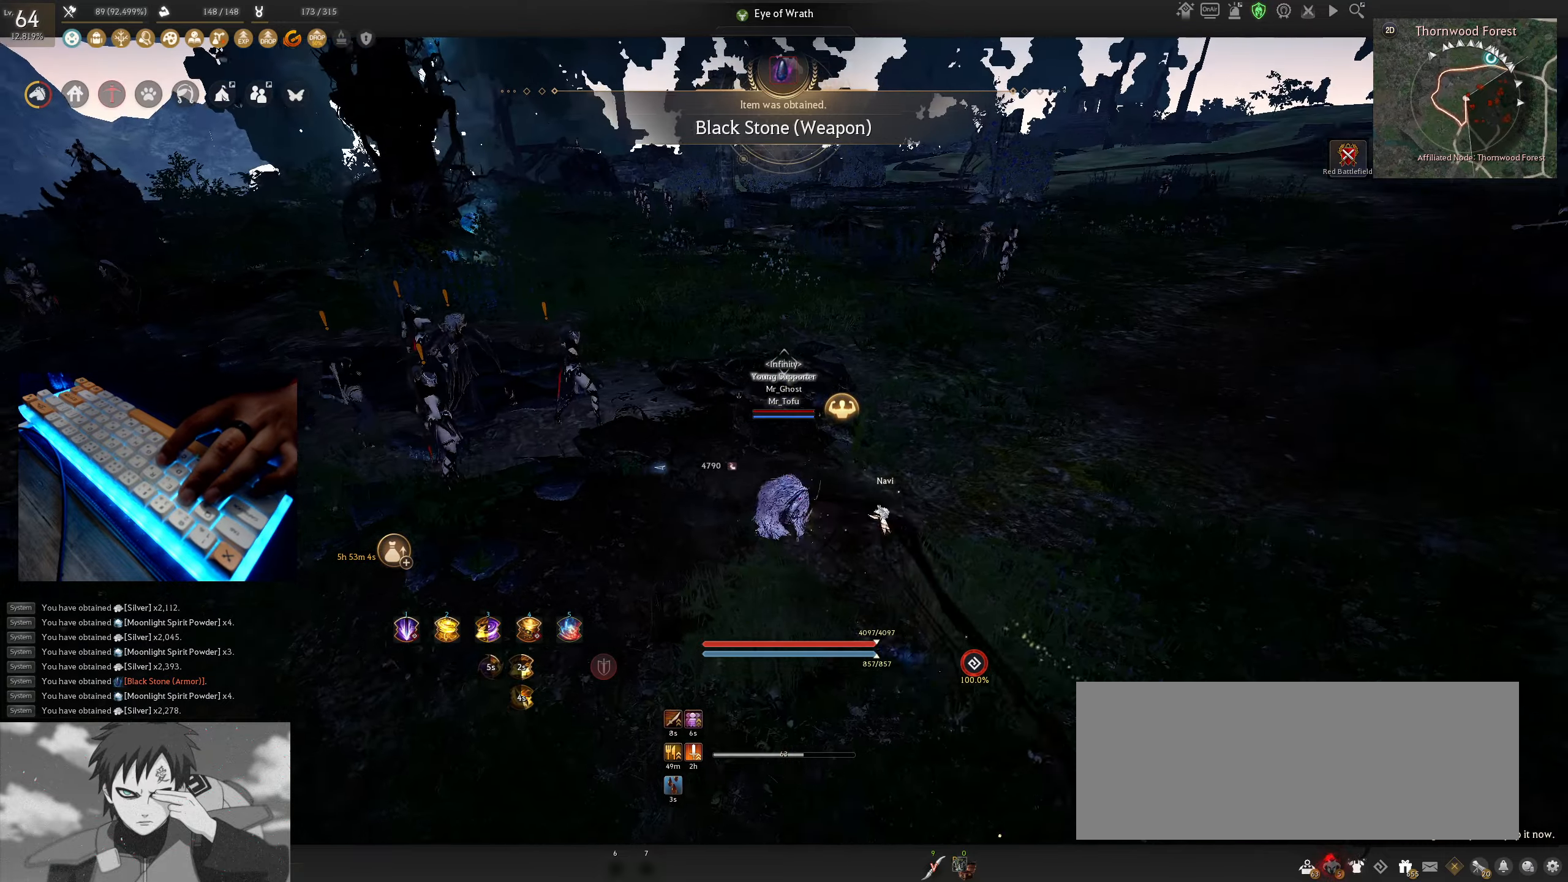
{"keys": [], "mouse": [], "events": [[350, "f", "up"], [367, "w", "up"]]}
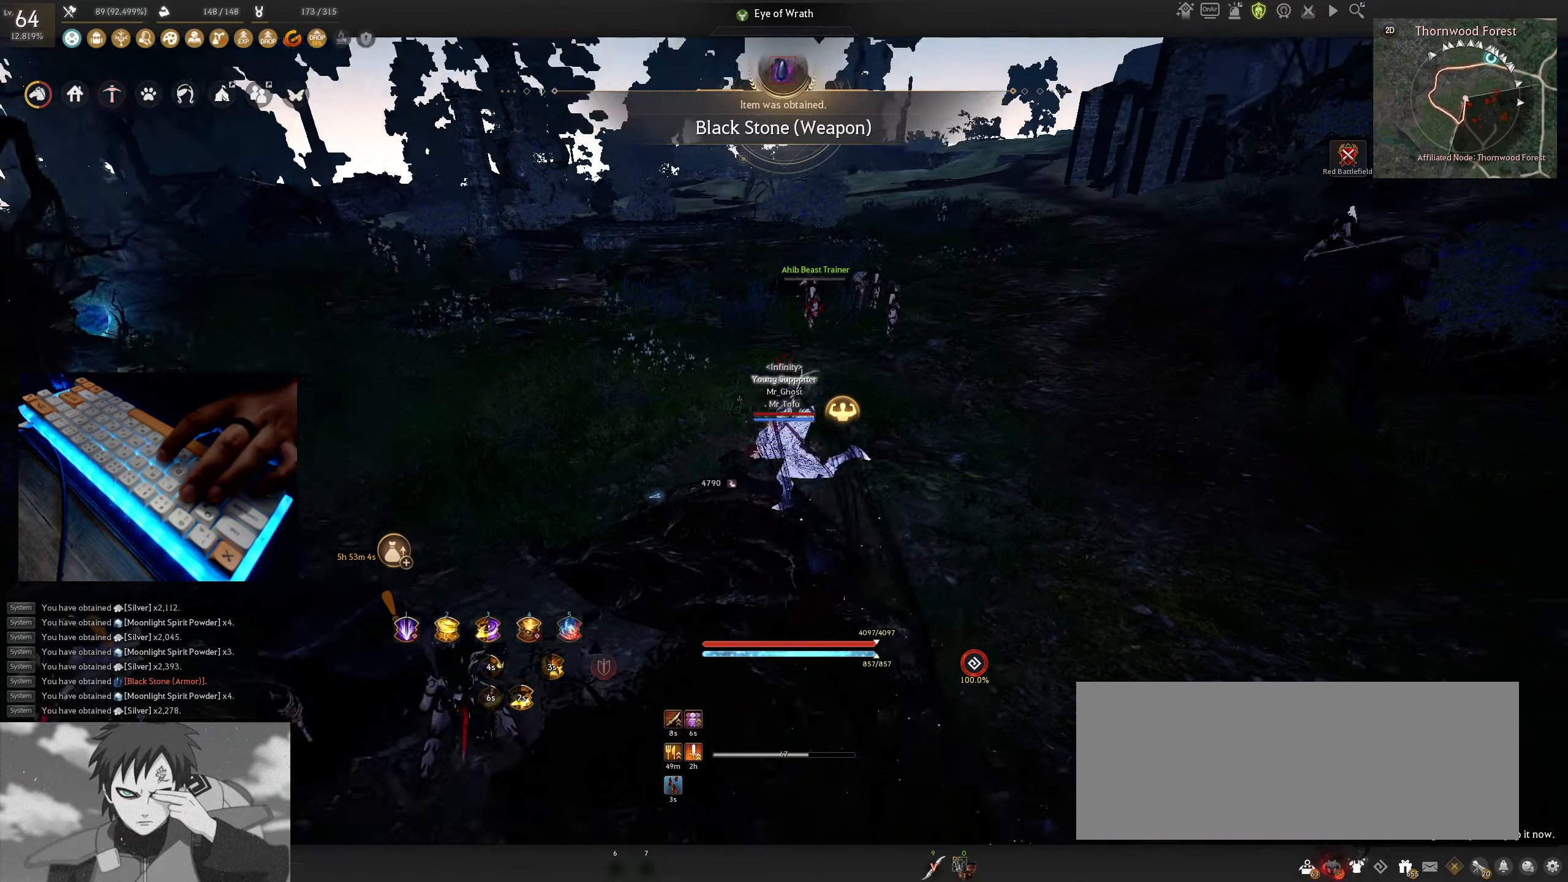
{"keys": ["w"], "mouse": [], "events": [[483, "w", "down"]]}
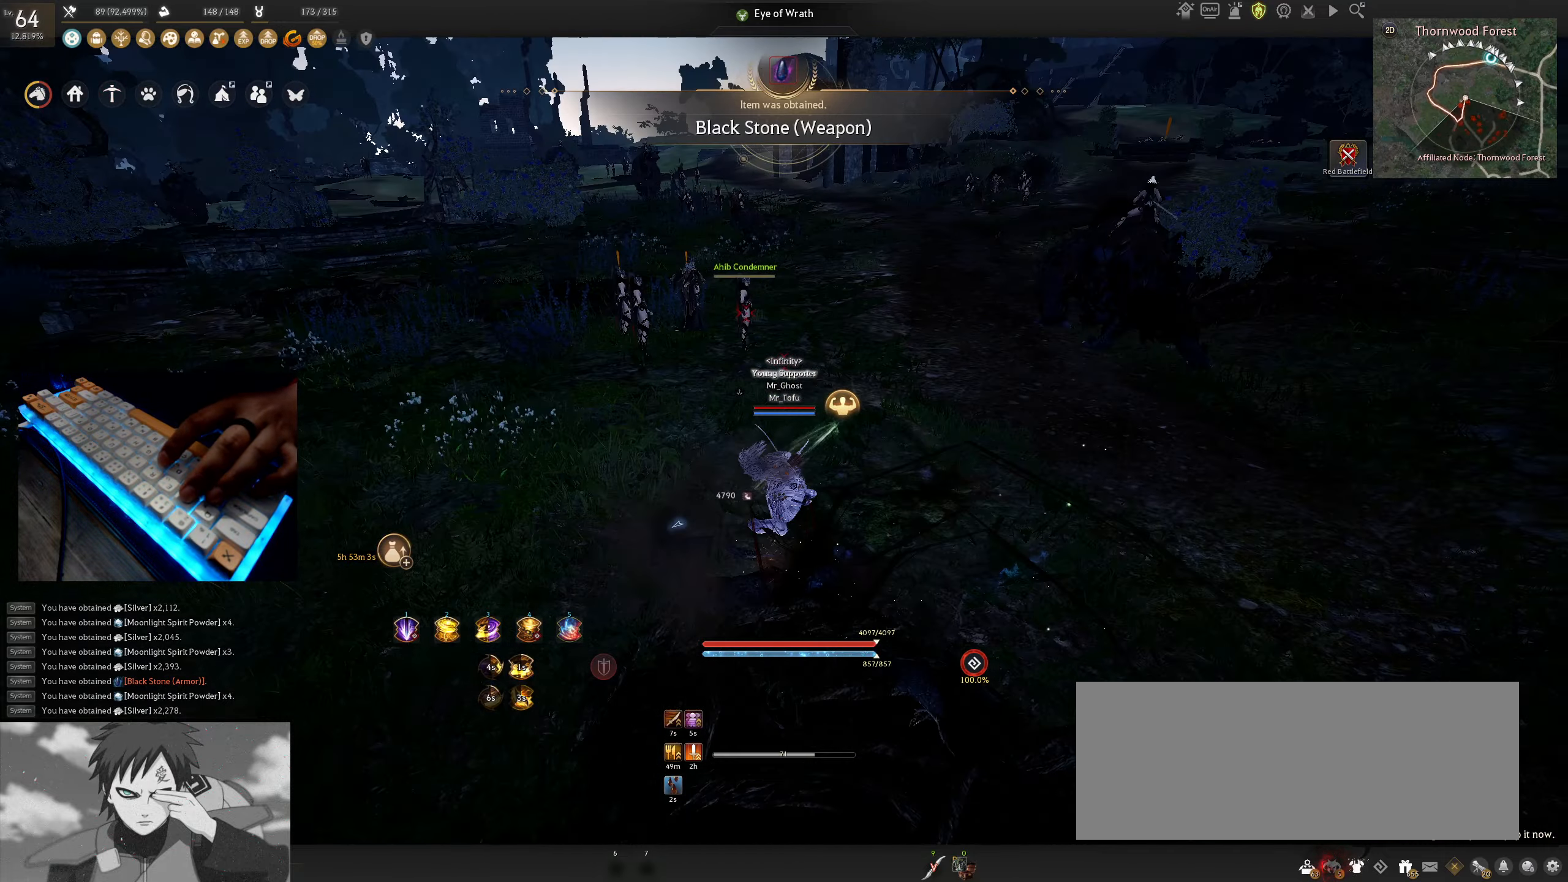
{"keys": ["w"], "mouse": [], "events": [[150, "mouse_right", "down"], [267, "mouse_right", "up"]]}
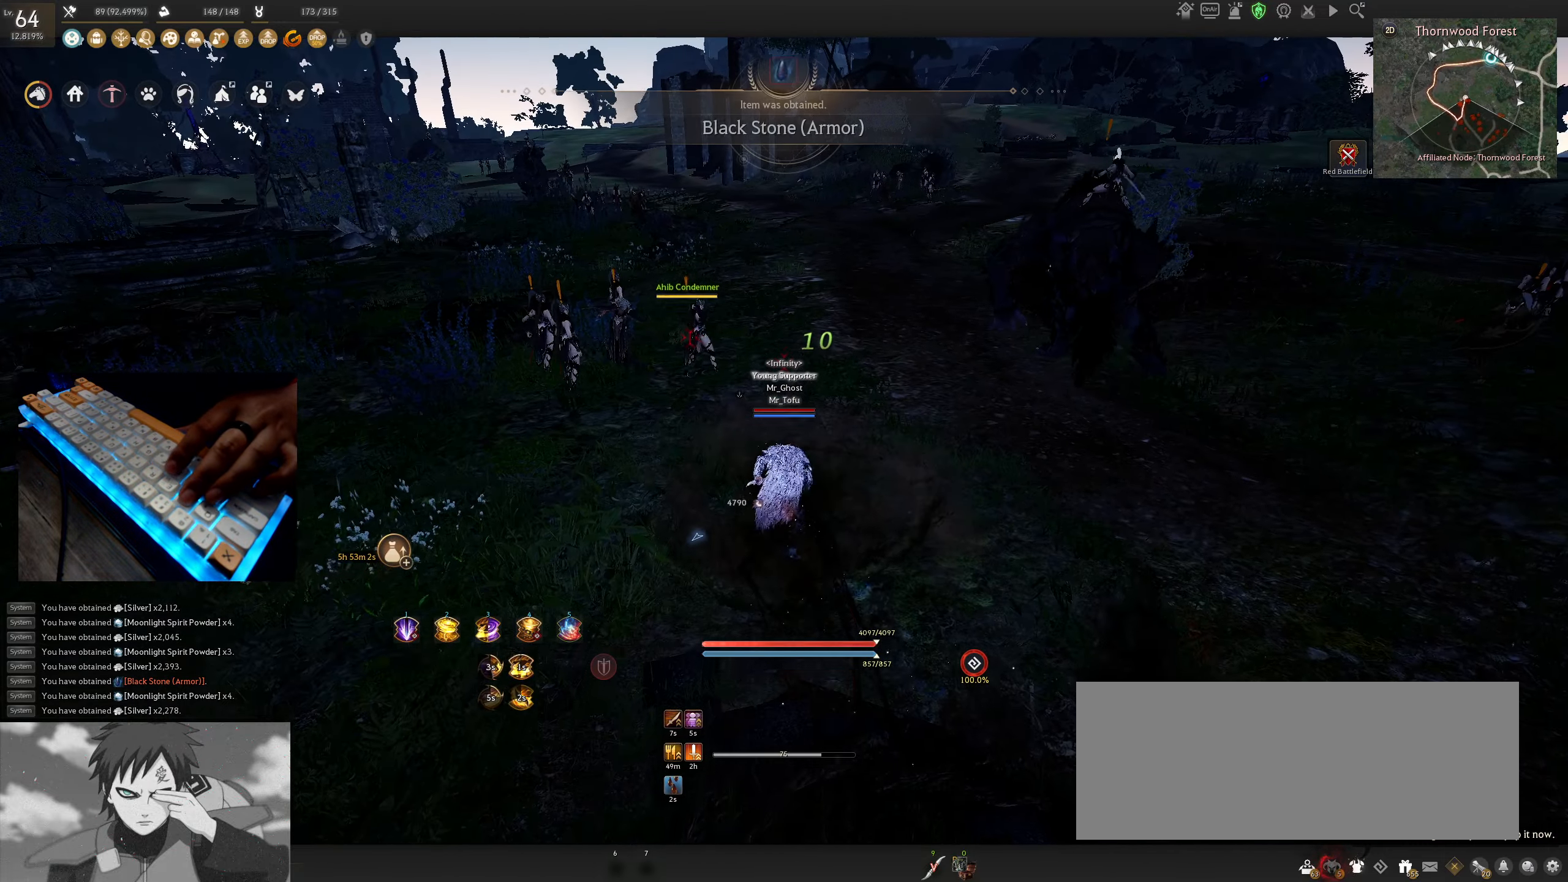
{"keys": [], "mouse": [], "events": [[133, "mouse_right", "down"], [233, "mouse_right", "up"], [450, "w", "up"]]}
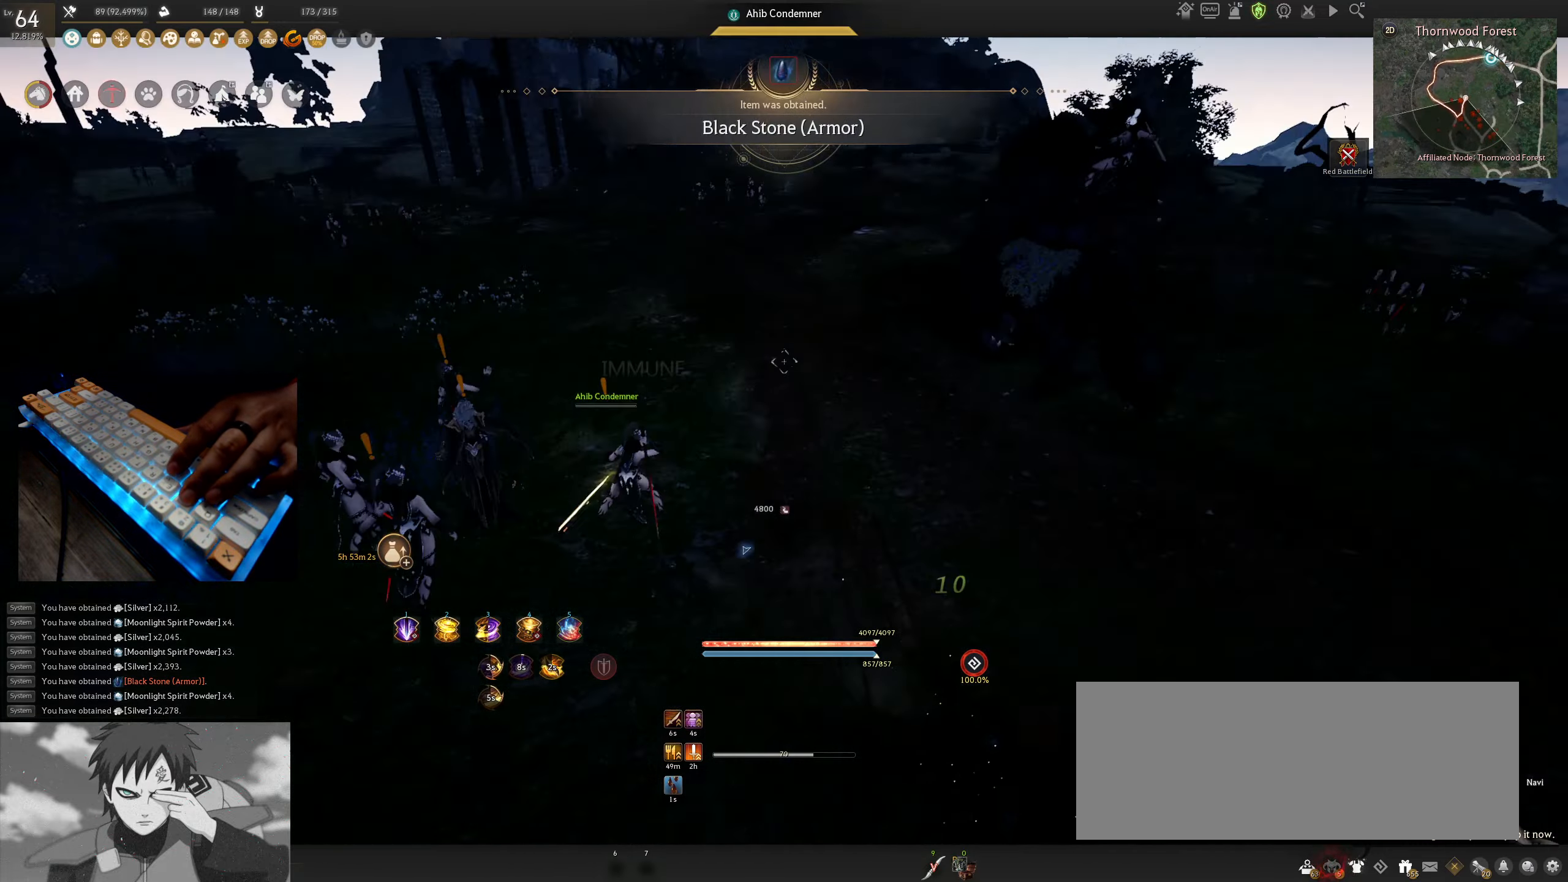
{"keys": [], "mouse": [], "events": []}
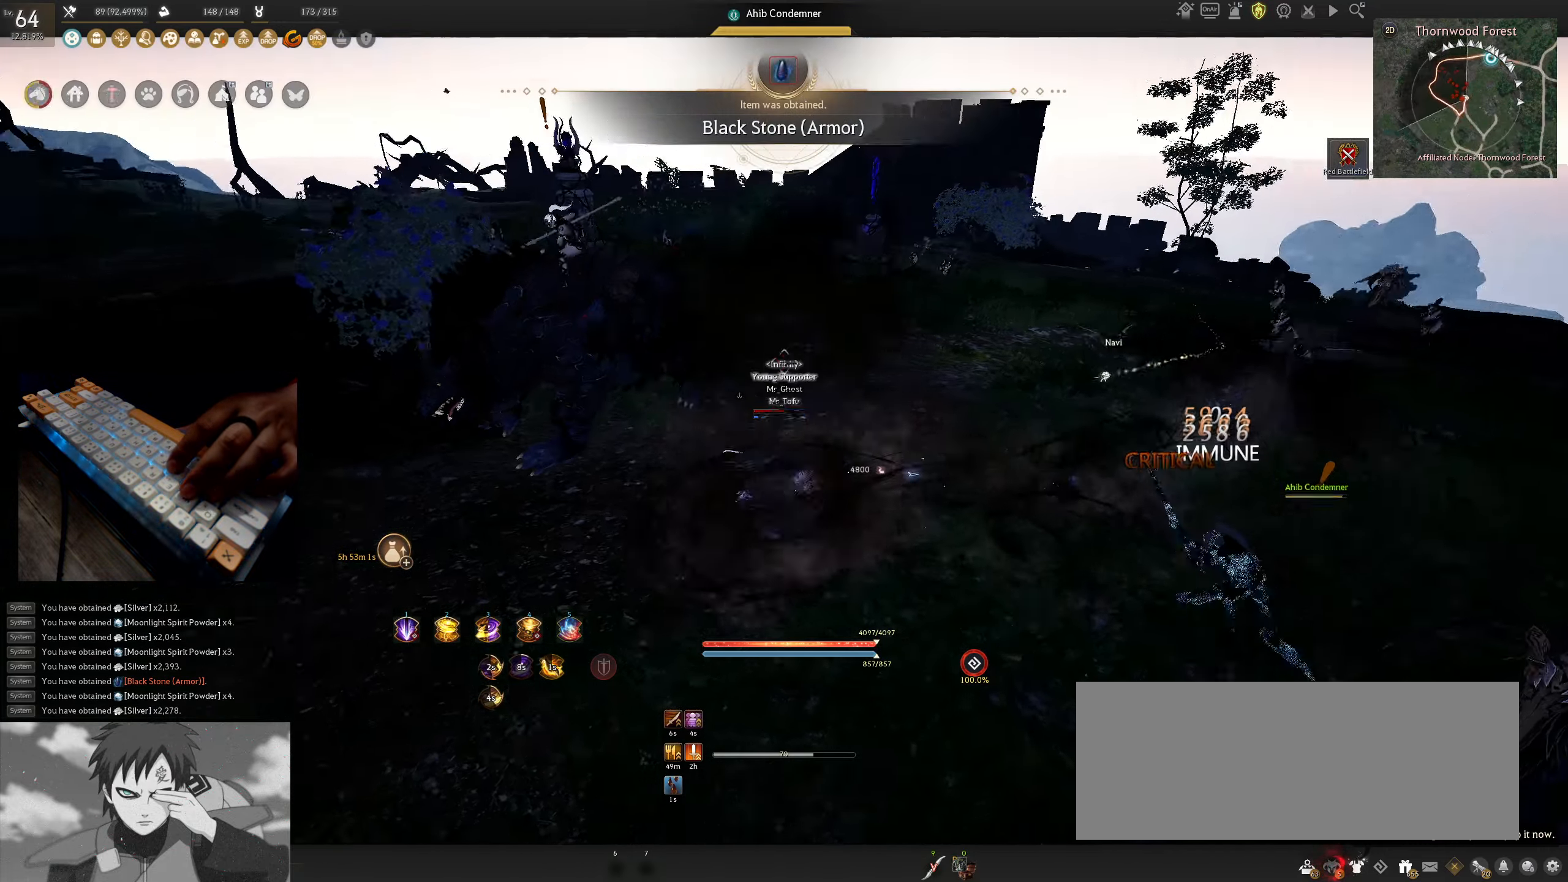
{"keys": [], "mouse": ["right"], "events": [[117, "mouse_left", "down"], [250, "mouse_left", "up"], [483, "mouse_right", "down"]]}
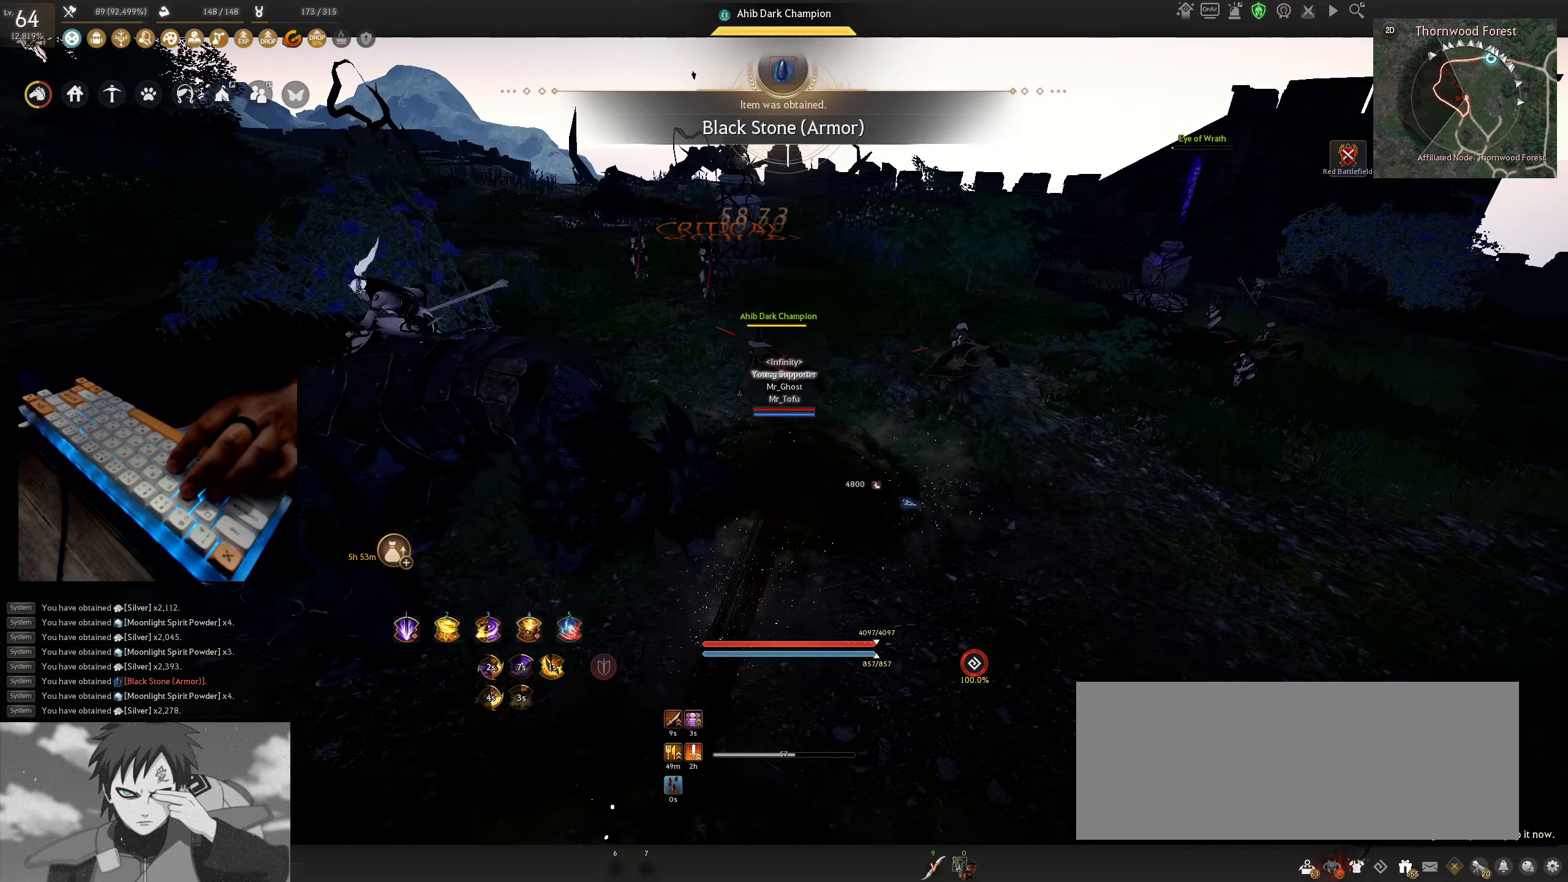
{"keys": [], "mouse": [], "events": [[83, "mouse_right", "up"]]}
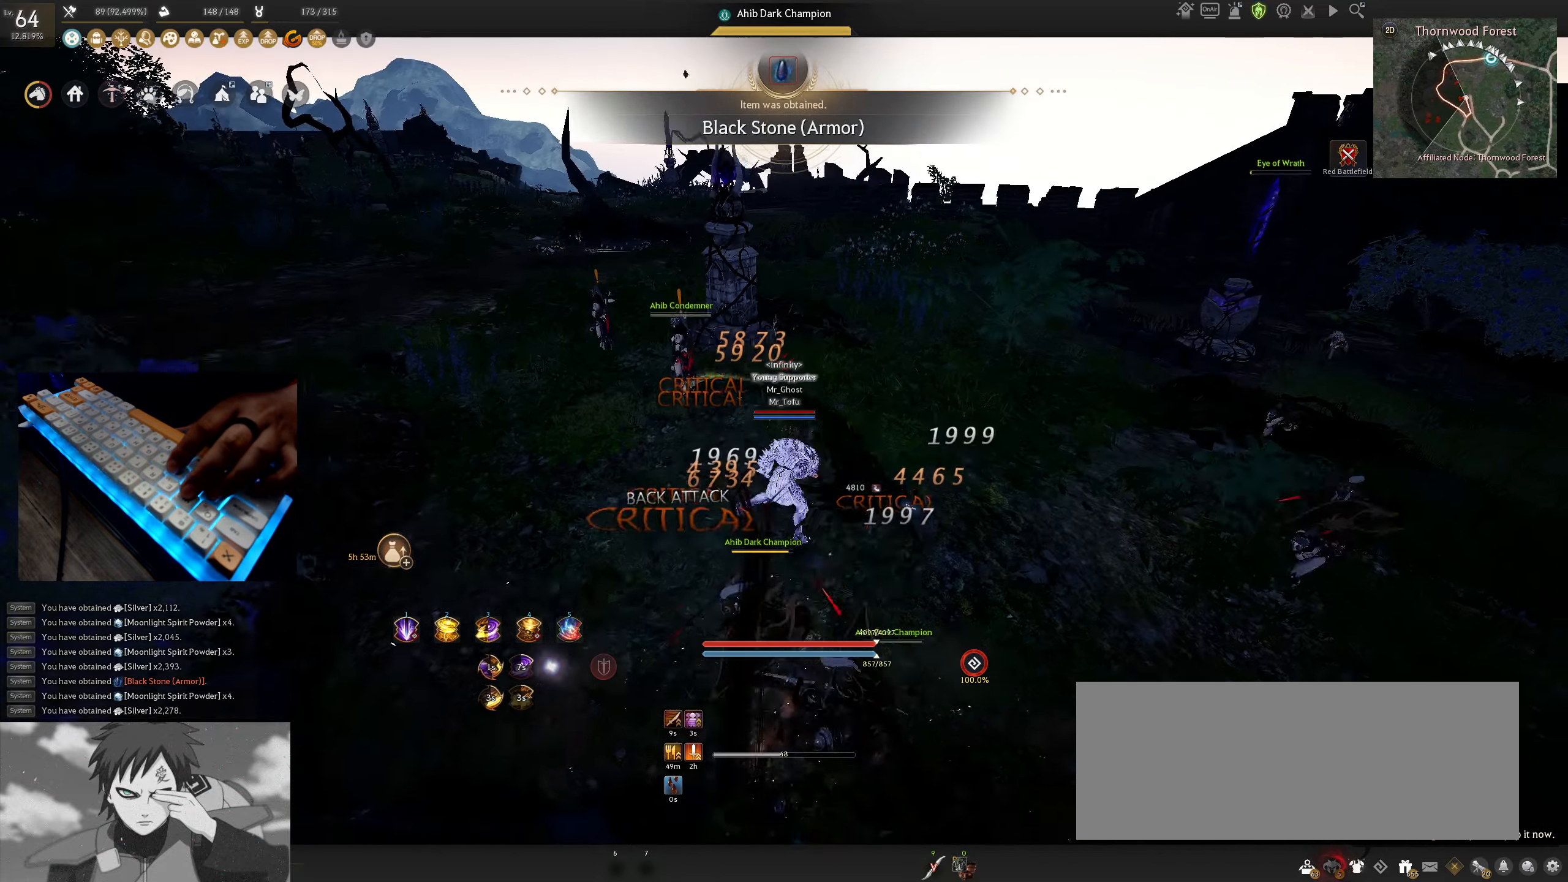
{"keys": [], "mouse": [], "events": []}
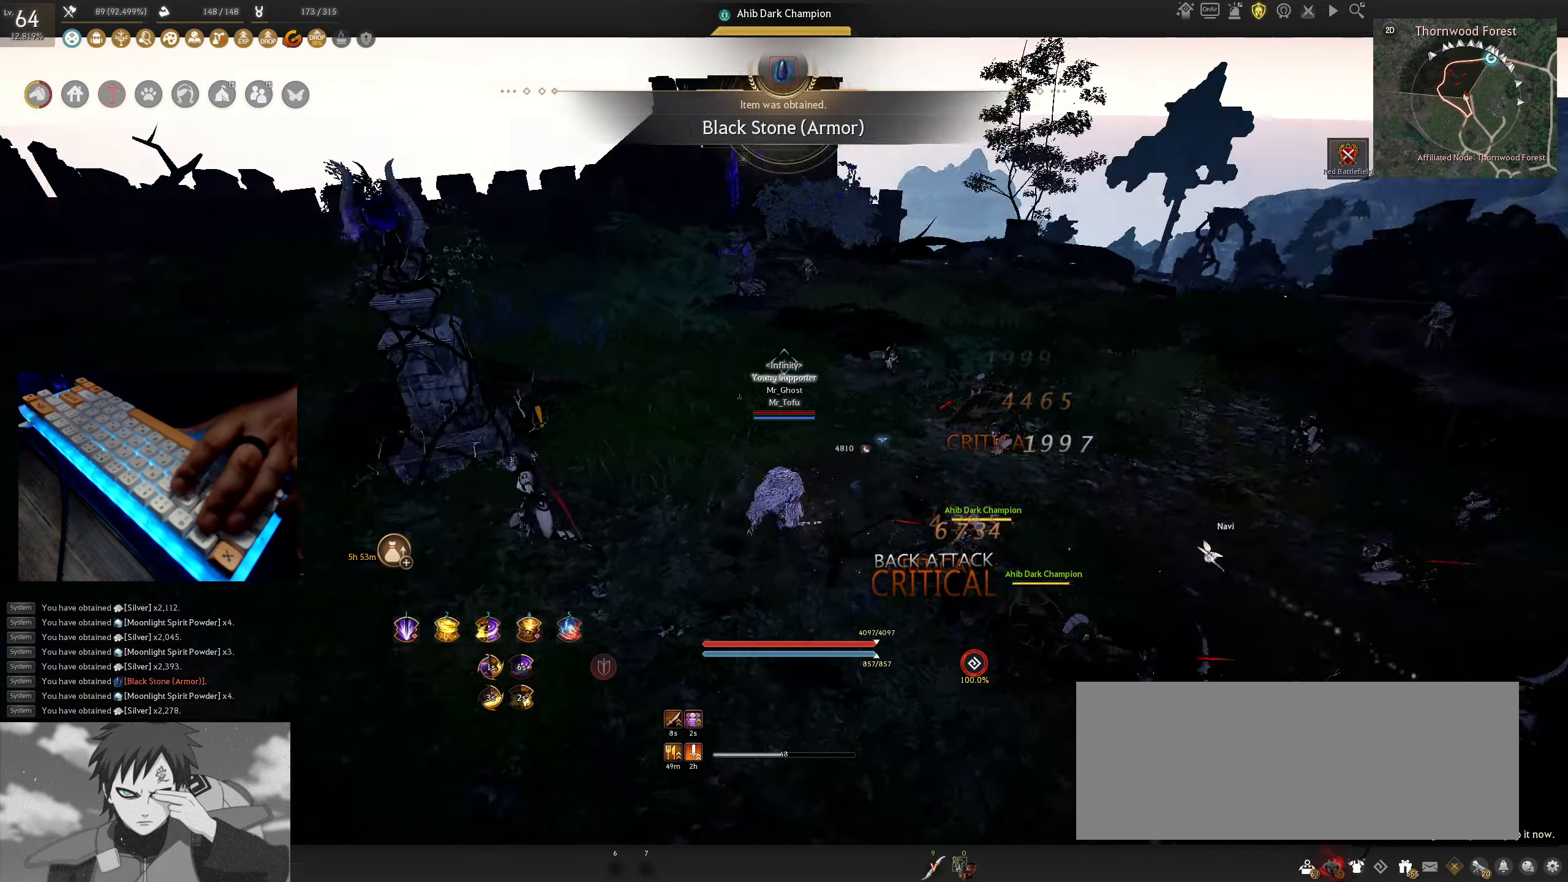
{"keys": [], "mouse": [], "events": []}
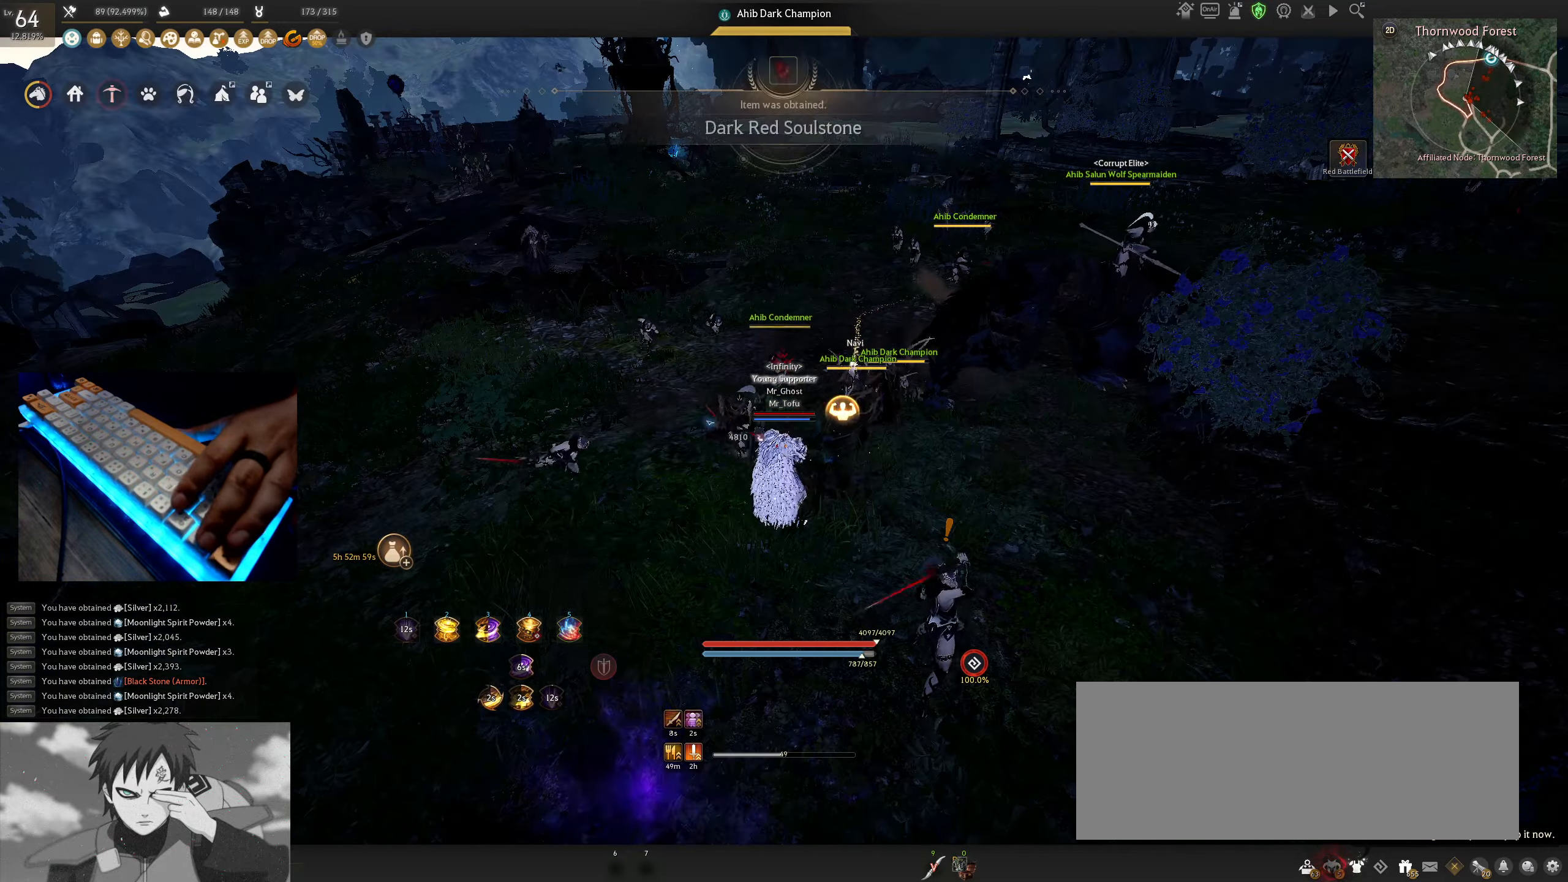
{"keys": [], "mouse": [], "events": []}
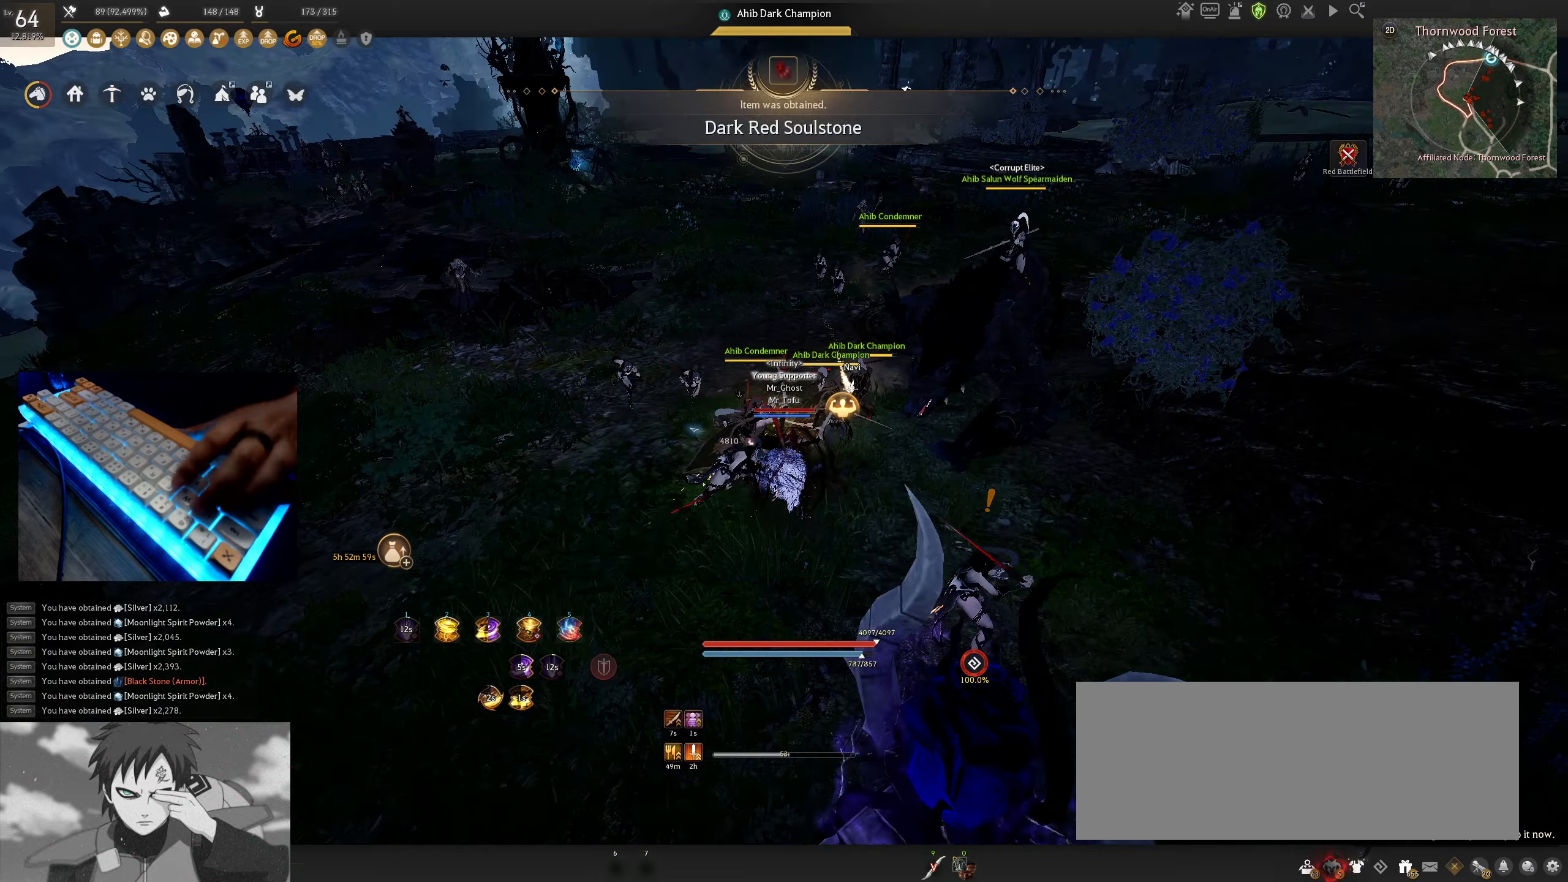
{"keys": ["shift"], "mouse": [], "events": [[34, "shift", "down"]]}
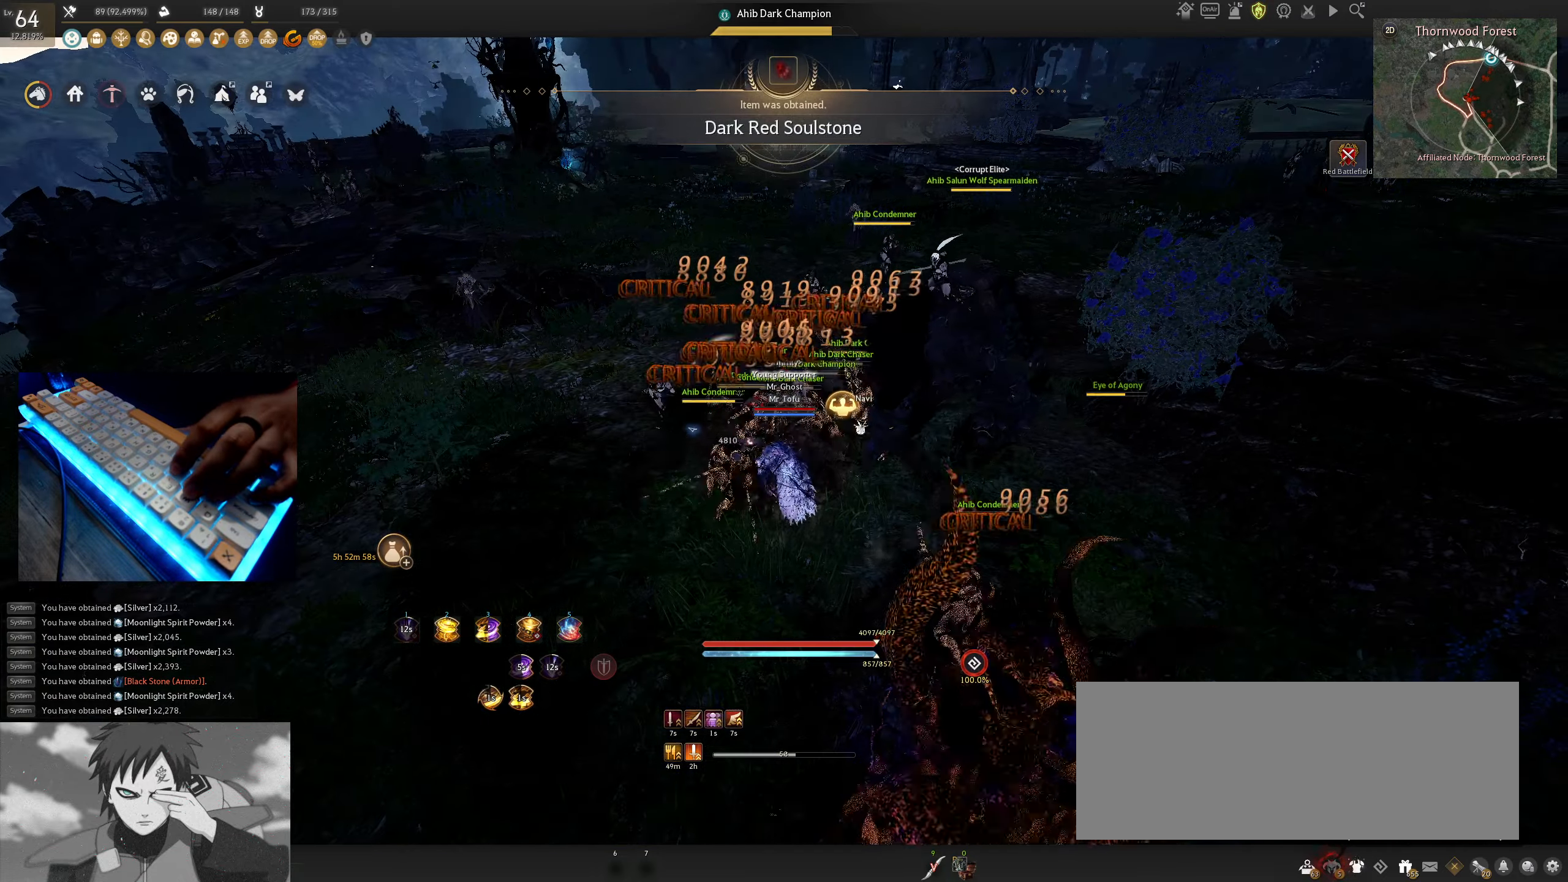
{"keys": ["shift"], "mouse": [], "events": []}
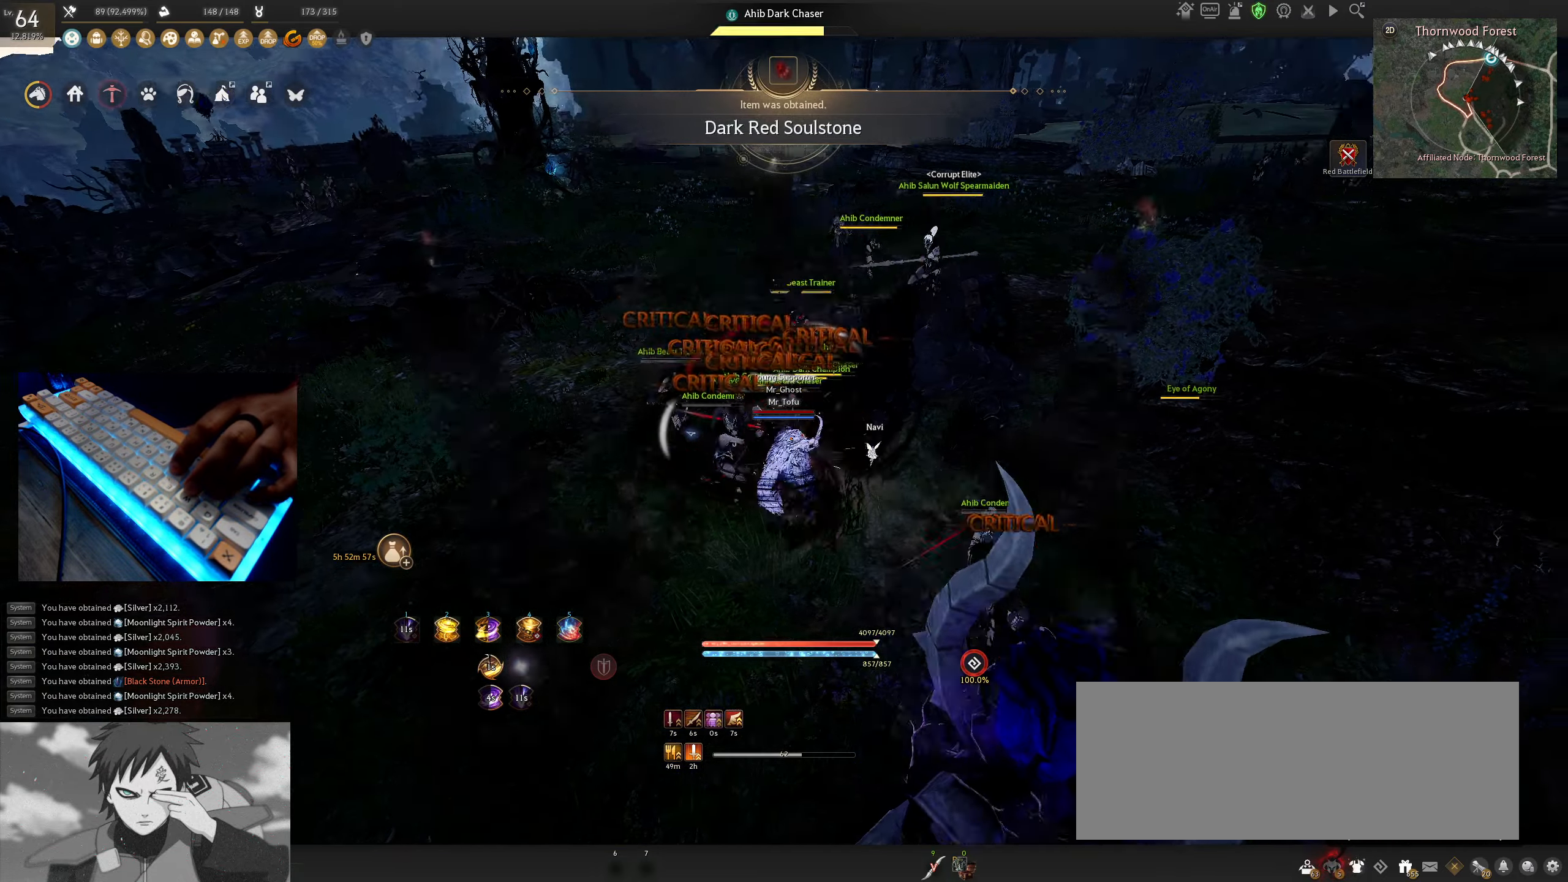
{"keys": ["shift"], "mouse": [], "events": [[234, "a", "down"], [434, "a", "up"]]}
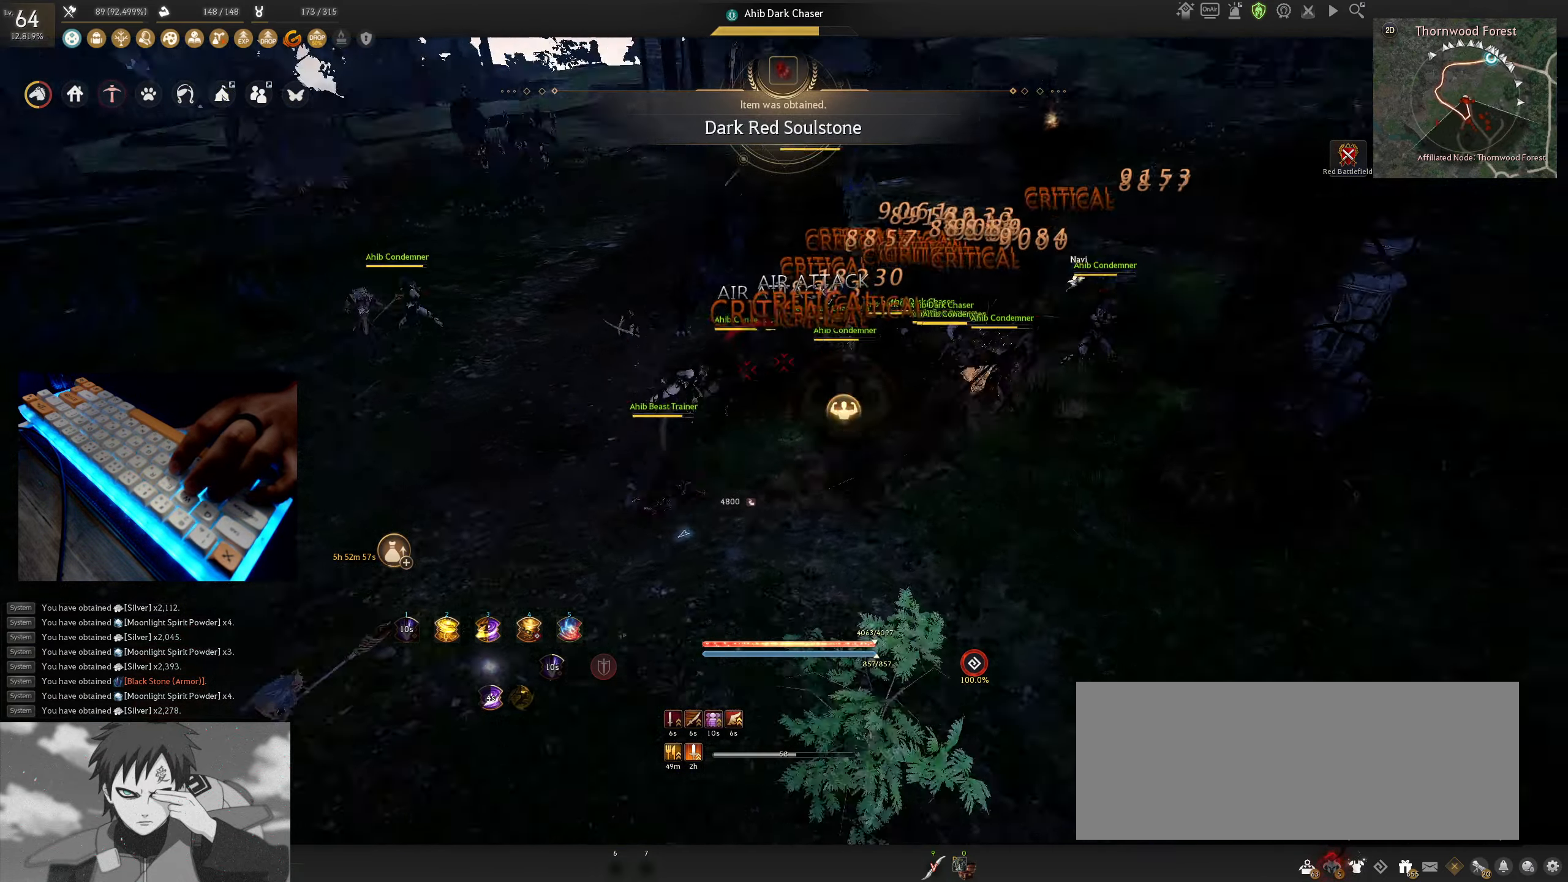
{"keys": ["shift", "x"], "mouse": [], "events": [[117, "x", "down"]]}
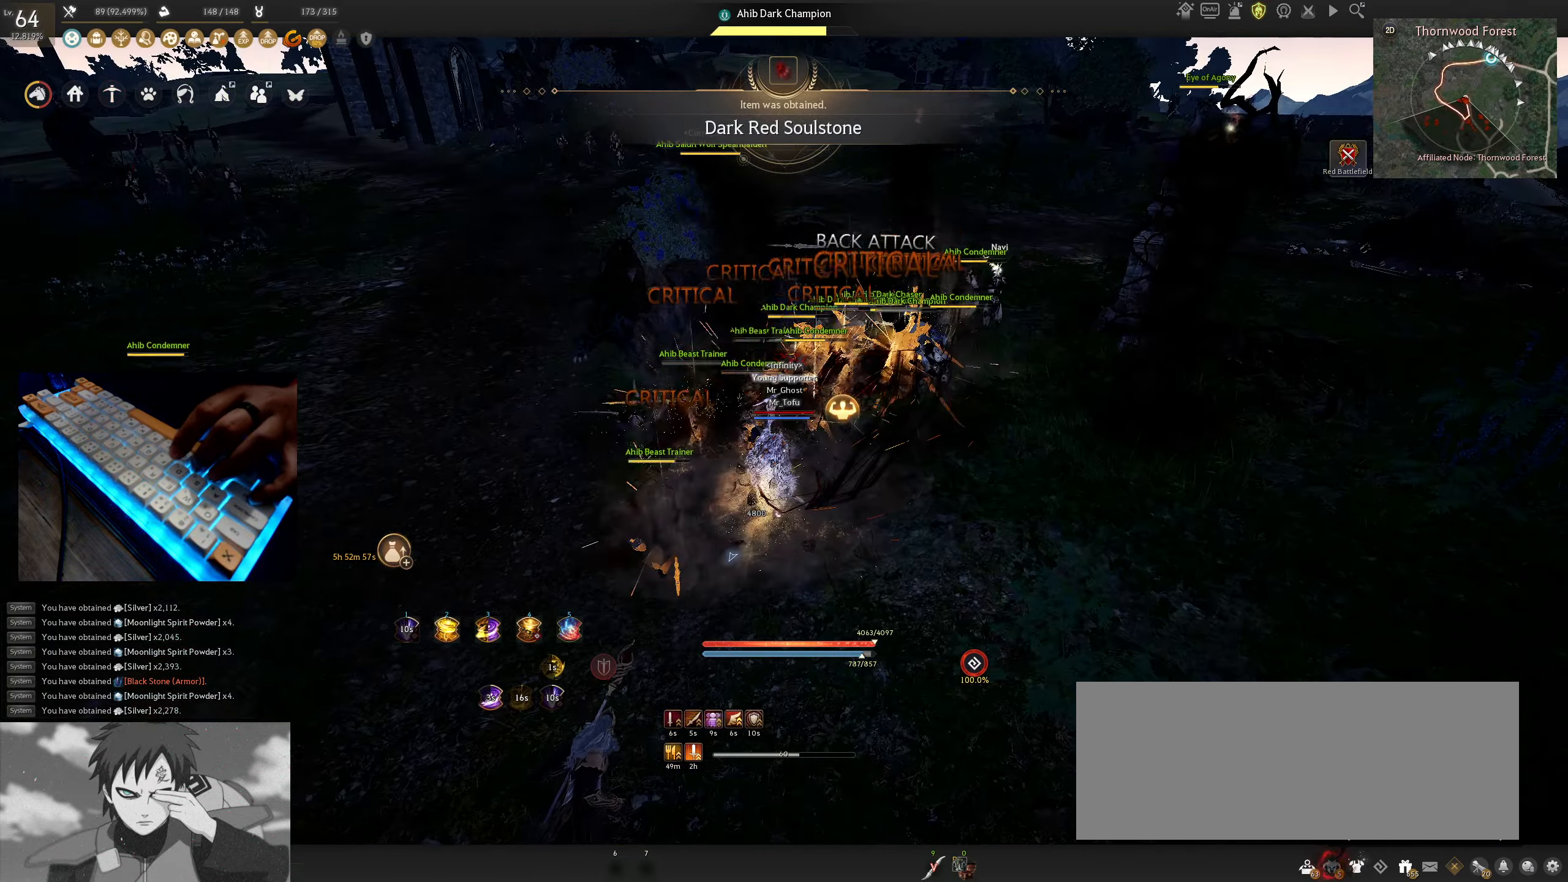
{"keys": ["shift", "x"], "mouse": [], "events": []}
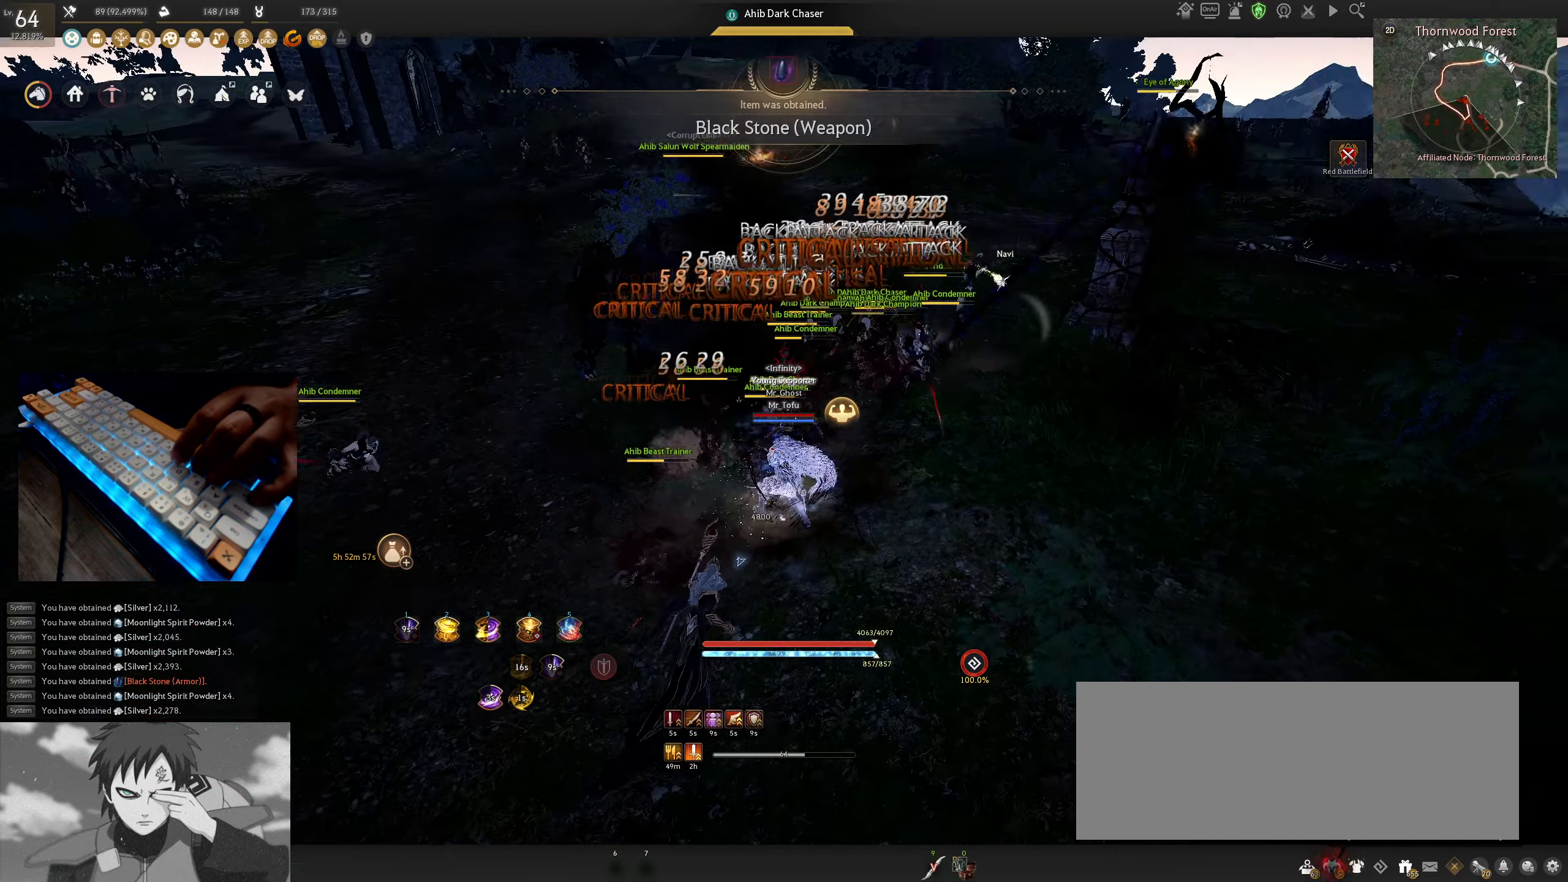
{"keys": ["shift"], "mouse": [], "events": [[367, "x", "up"]]}
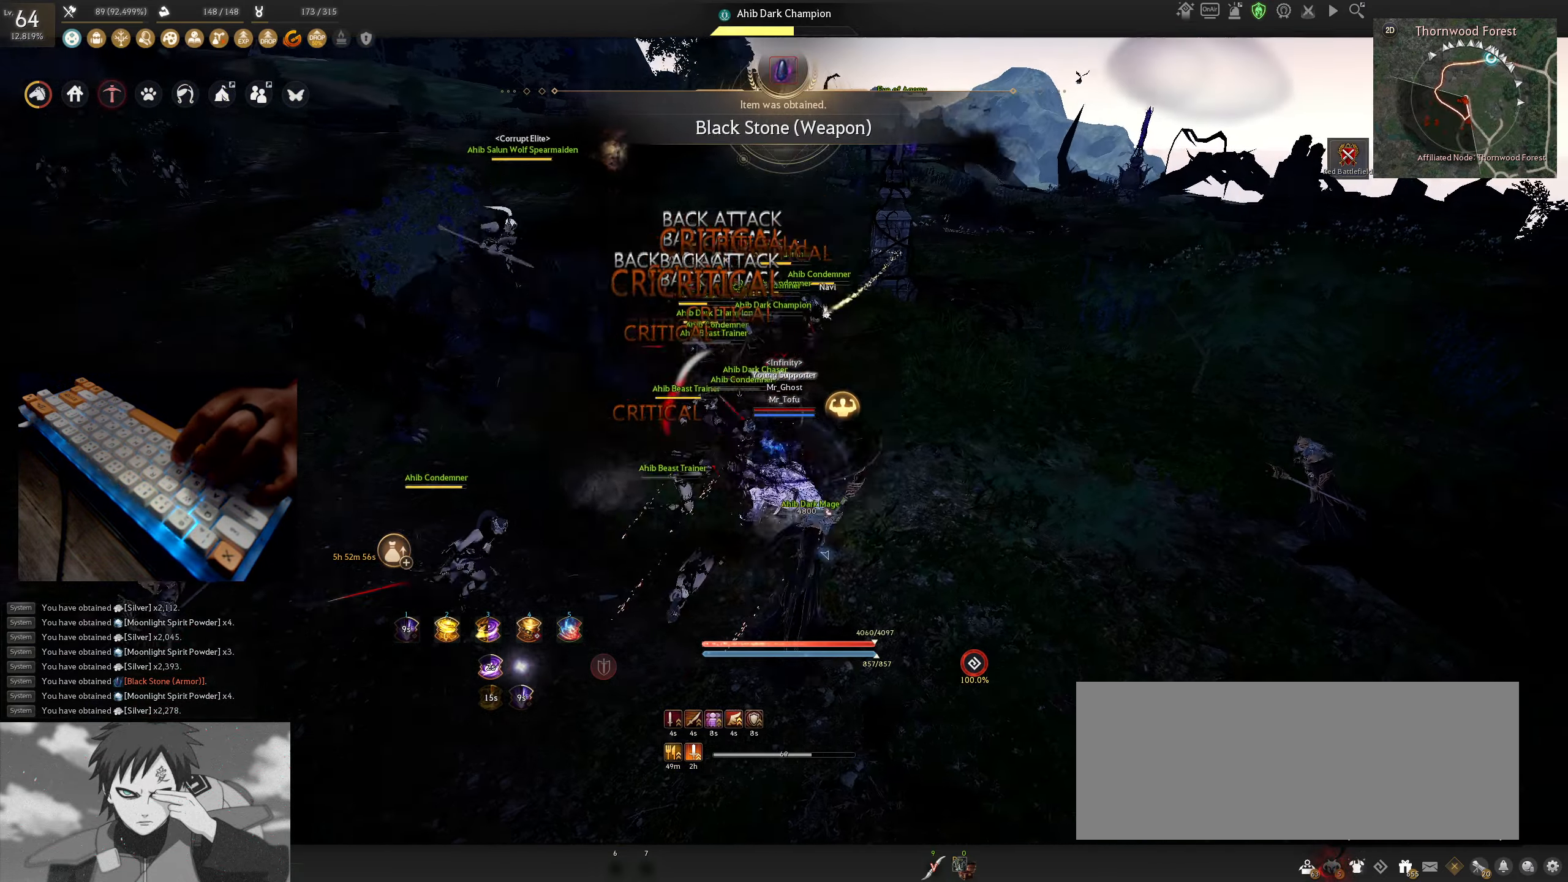
{"keys": ["shift"], "mouse": ["right"], "events": [[84, "a", "down"], [300, "a", "up"], [350, "mouse_right", "down"]]}